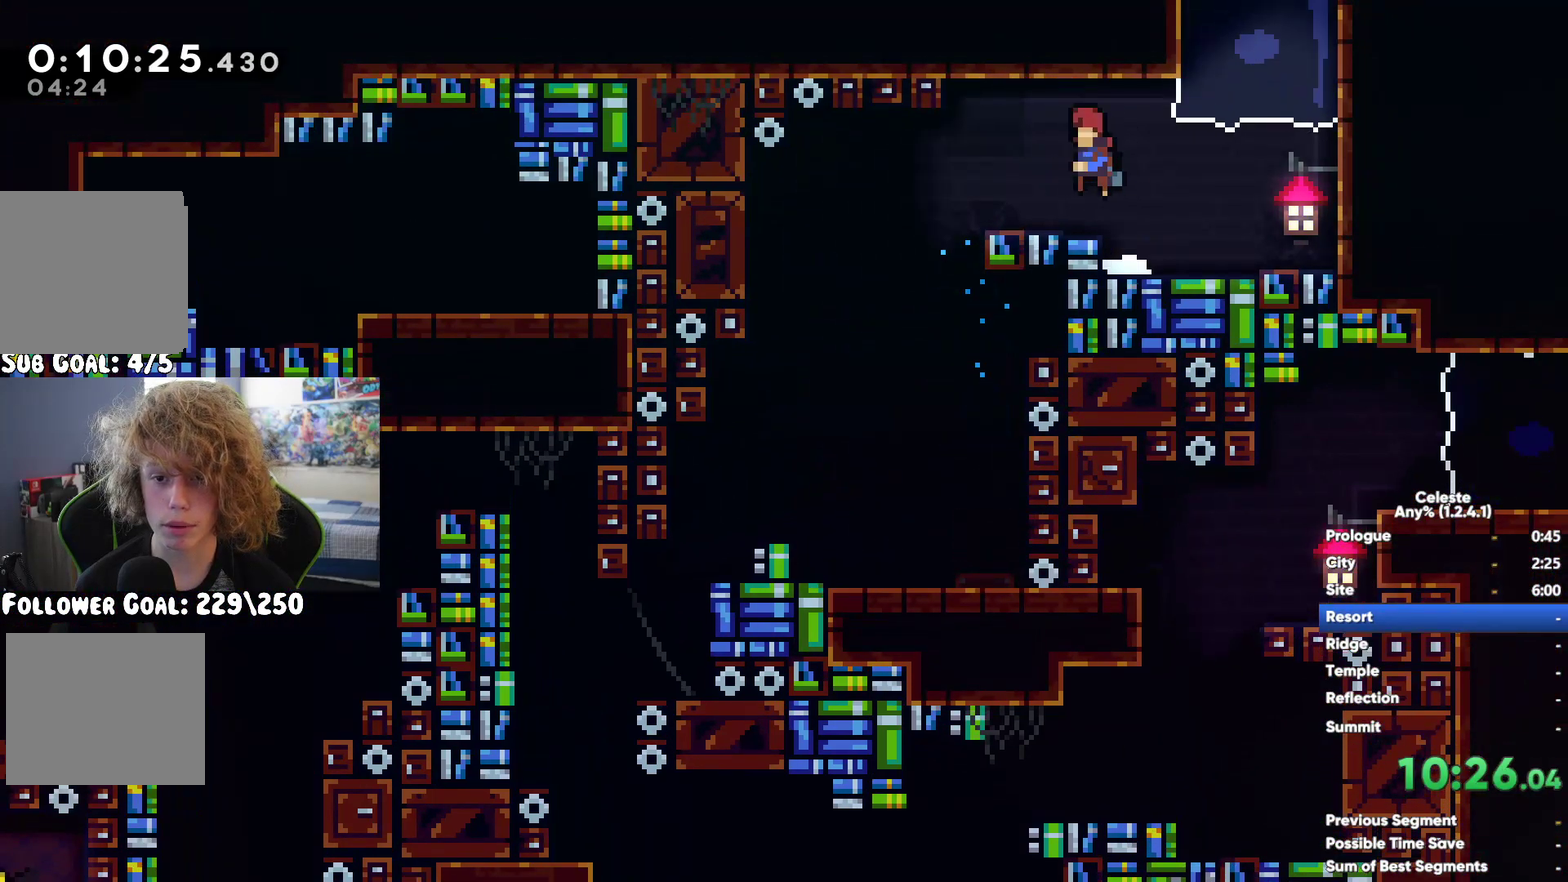
Gameplay with a controller (Xbox layout); each line is a JSON object with the inputs held at the frame after it. "events" lists button and stick changes between this image and that frame as [ms after this image, input, new state], when the widget could be followed in between. This document gives stick clicks only as held states, not as events.
{"buttons": [], "left_stick": "left", "right_stick": "center", "events": []}
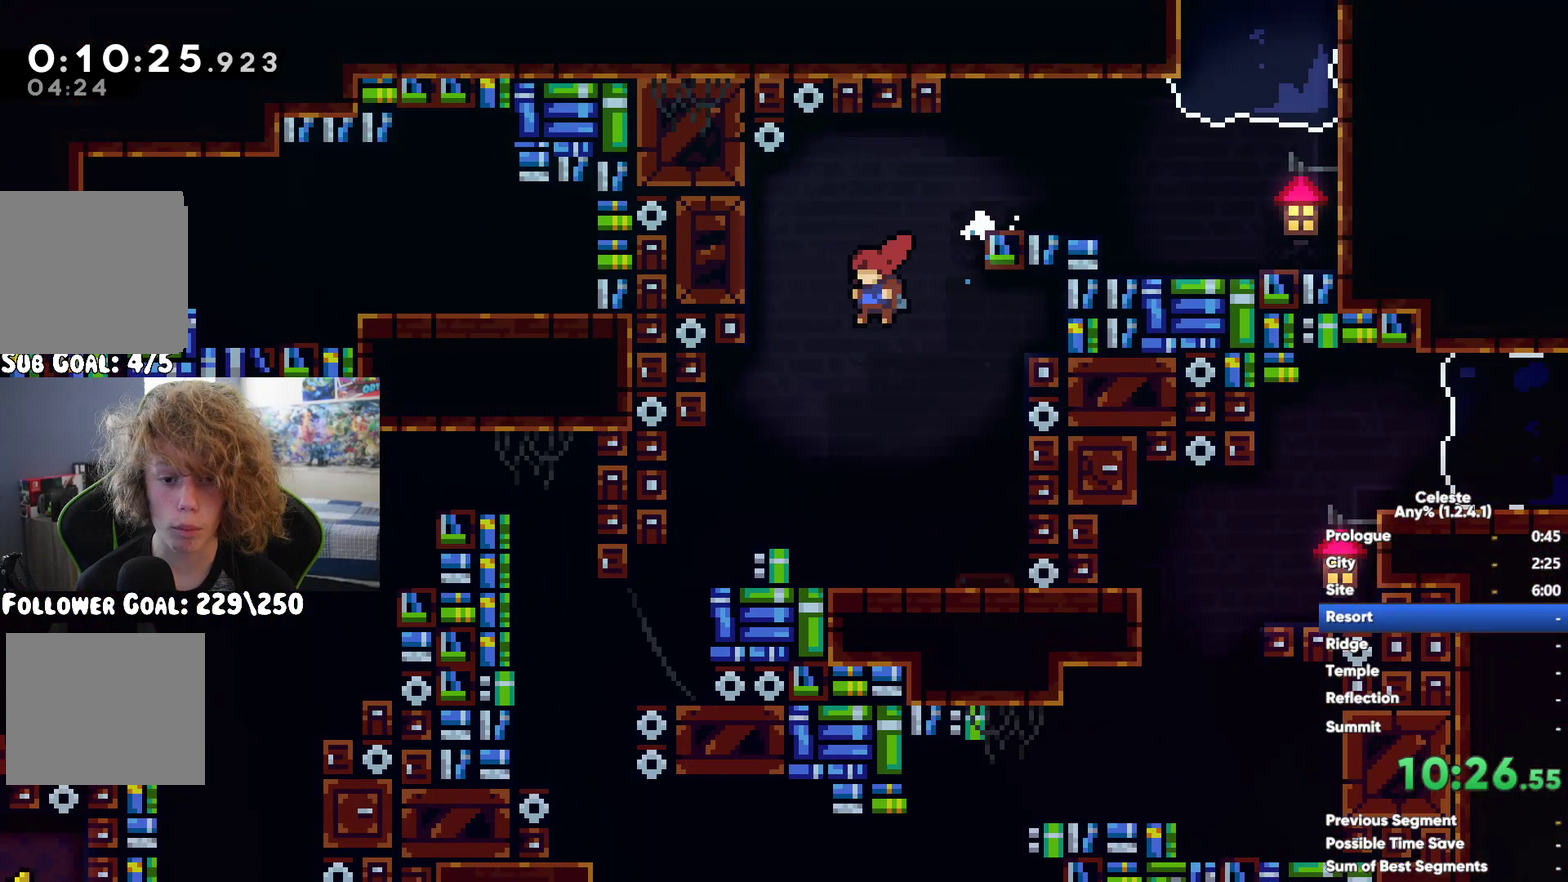
{"buttons": ["R1"], "left_stick": "up-left", "right_stick": "center", "events": [[83, "X", "down"], [100, "left_stick", "up-left"], [167, "X", "up"], [200, "left_stick", "left"], [300, "left_stick", "up-left"], [467, "R1", "down"]]}
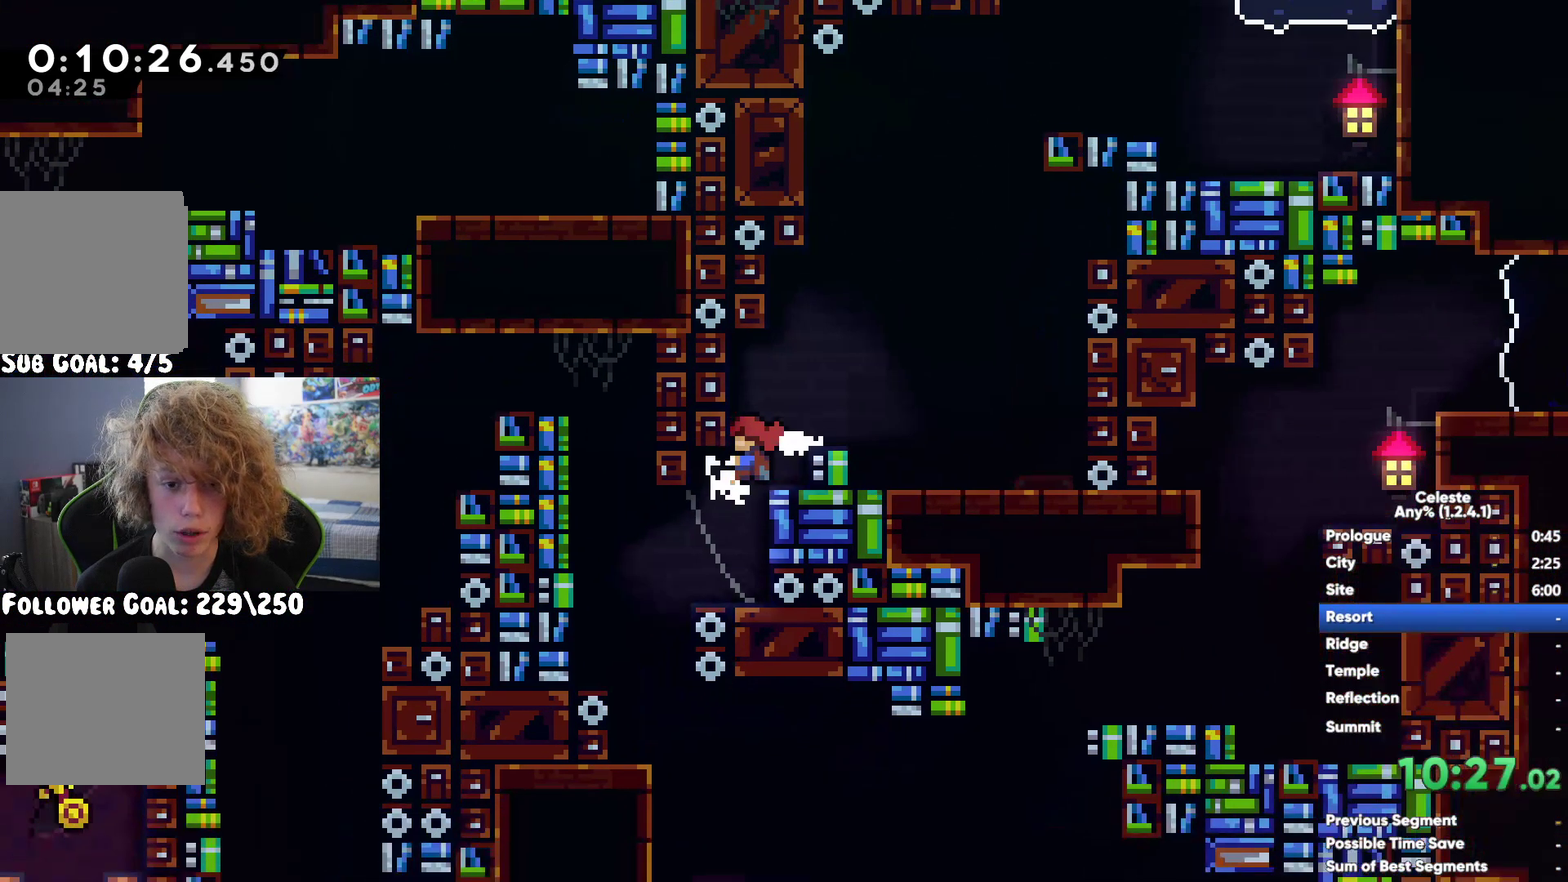
{"buttons": [], "left_stick": "left", "right_stick": "center", "events": [[67, "A", "down"], [200, "A", "up"], [300, "left_stick", "left"], [333, "R1", "up"]]}
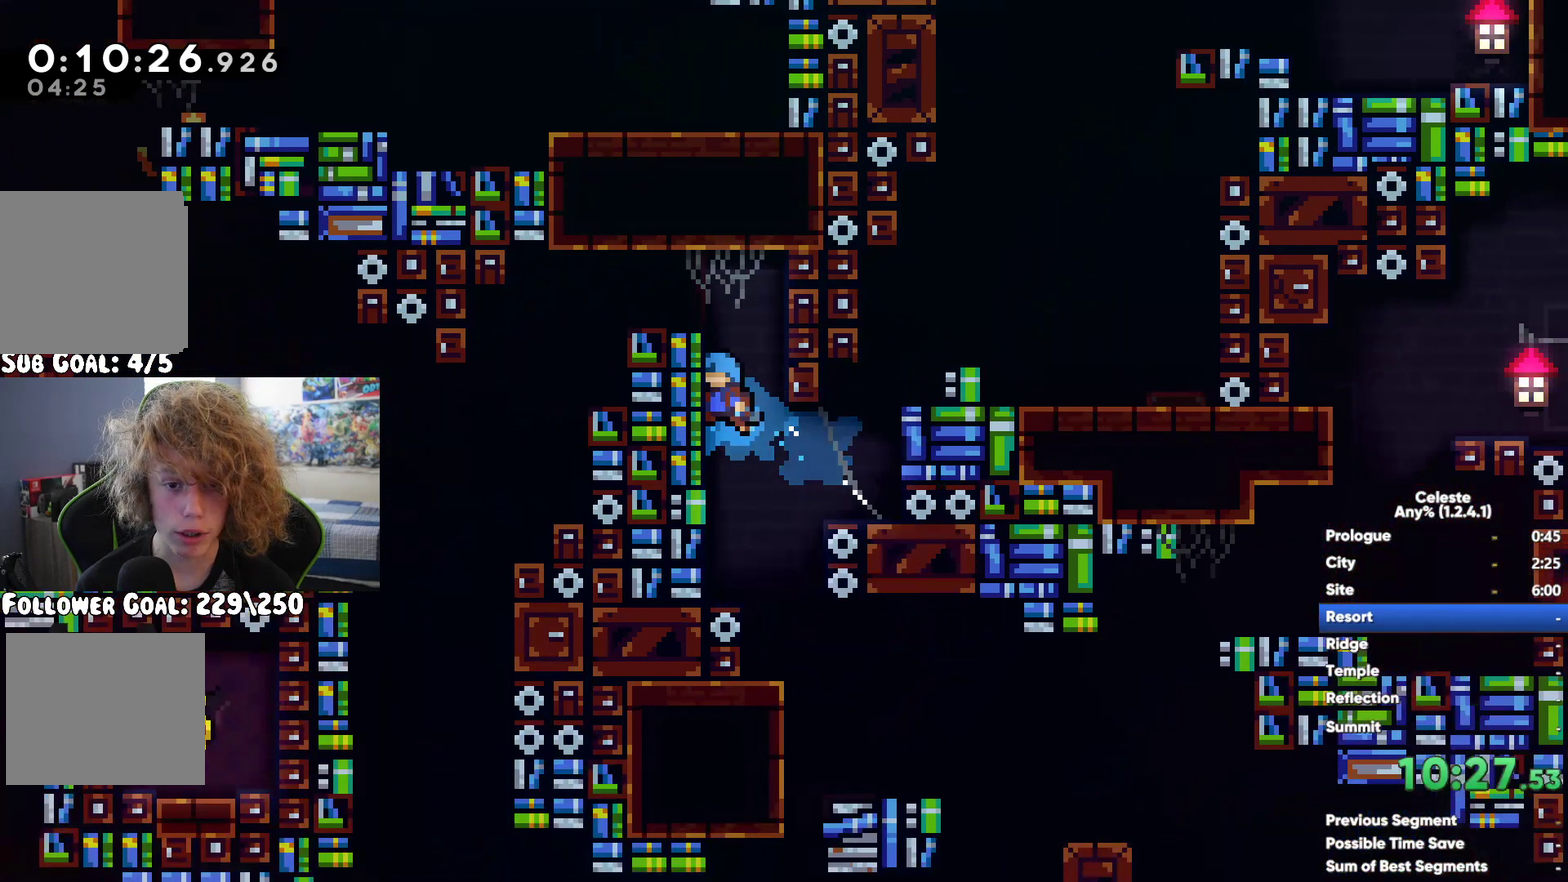
{"buttons": ["A", "R1"], "left_stick": "left", "right_stick": "center", "events": [[117, "left_stick", "up-left"], [150, "R1", "down"], [250, "A", "down"], [383, "A", "up"], [433, "left_stick", "left"], [483, "A", "down"]]}
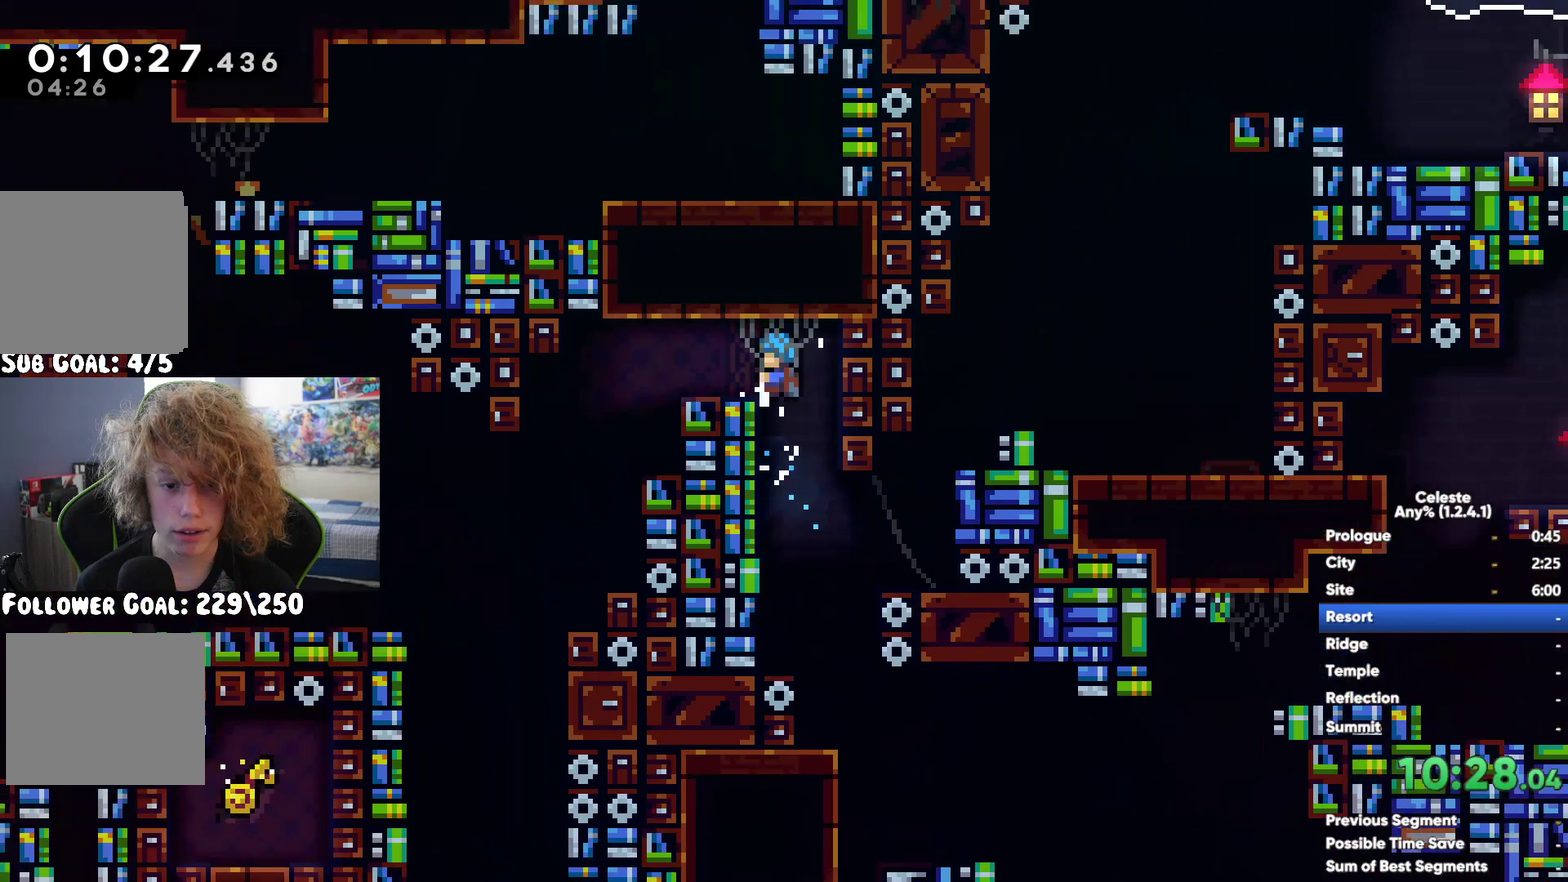
{"buttons": [], "left_stick": "left", "right_stick": "center", "events": [[50, "A", "up"], [133, "R1", "up"]]}
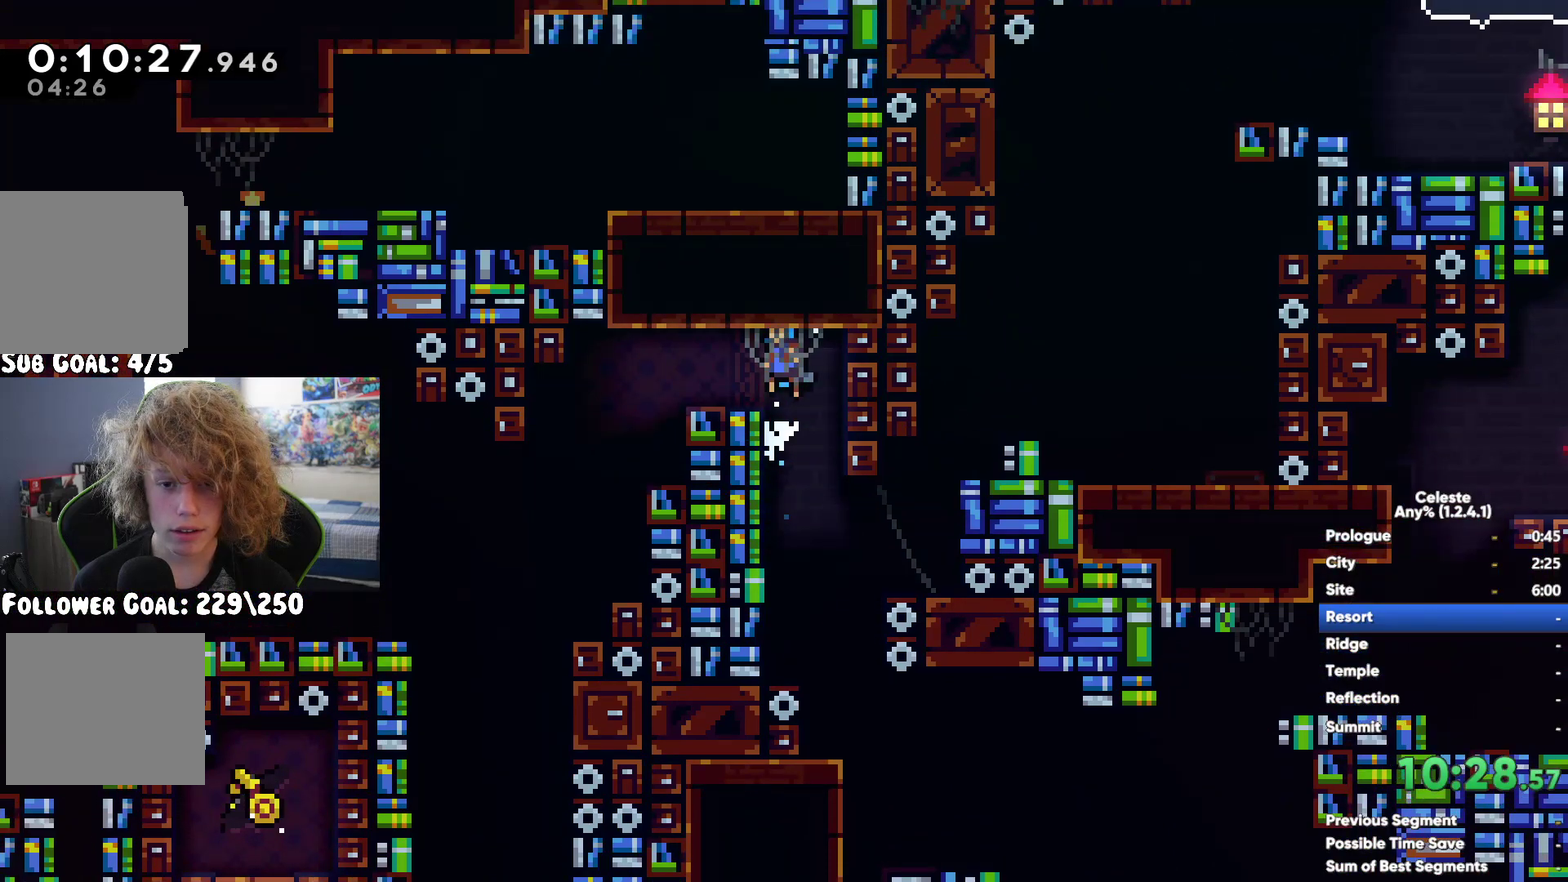
{"buttons": ["X"], "left_stick": "up-left", "right_stick": "center", "events": [[17, "left_stick", "center"], [83, "left_stick", "left"], [233, "left_stick", "up-left"], [250, "X", "down"]]}
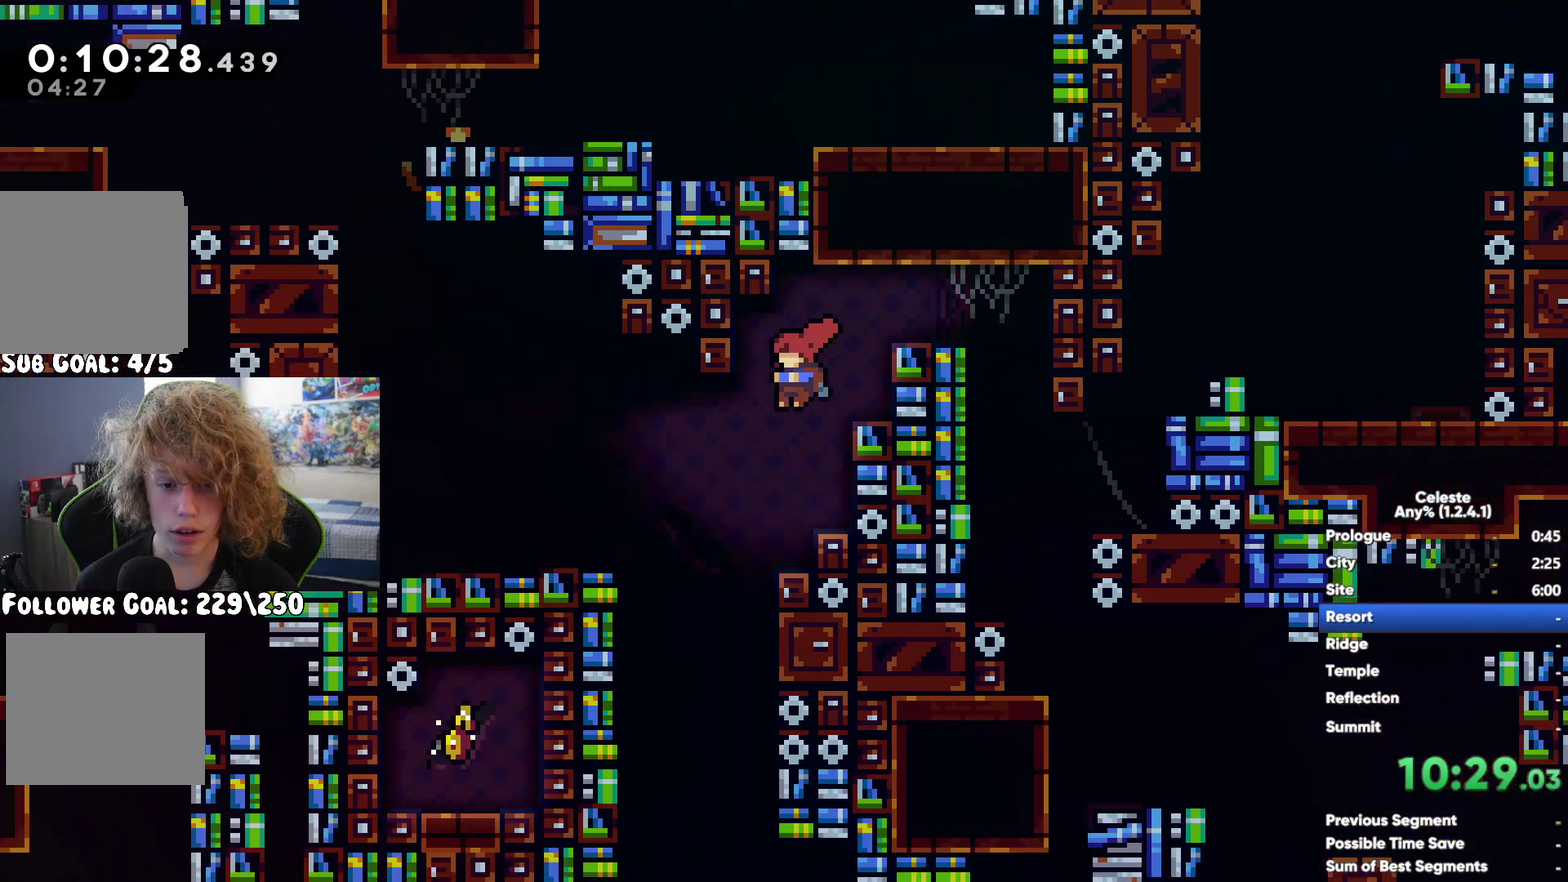
{"buttons": [], "left_stick": "left", "right_stick": "center", "events": [[17, "X", "up"], [67, "left_stick", "left"], [133, "R1", "down"], [300, "R1", "up"]]}
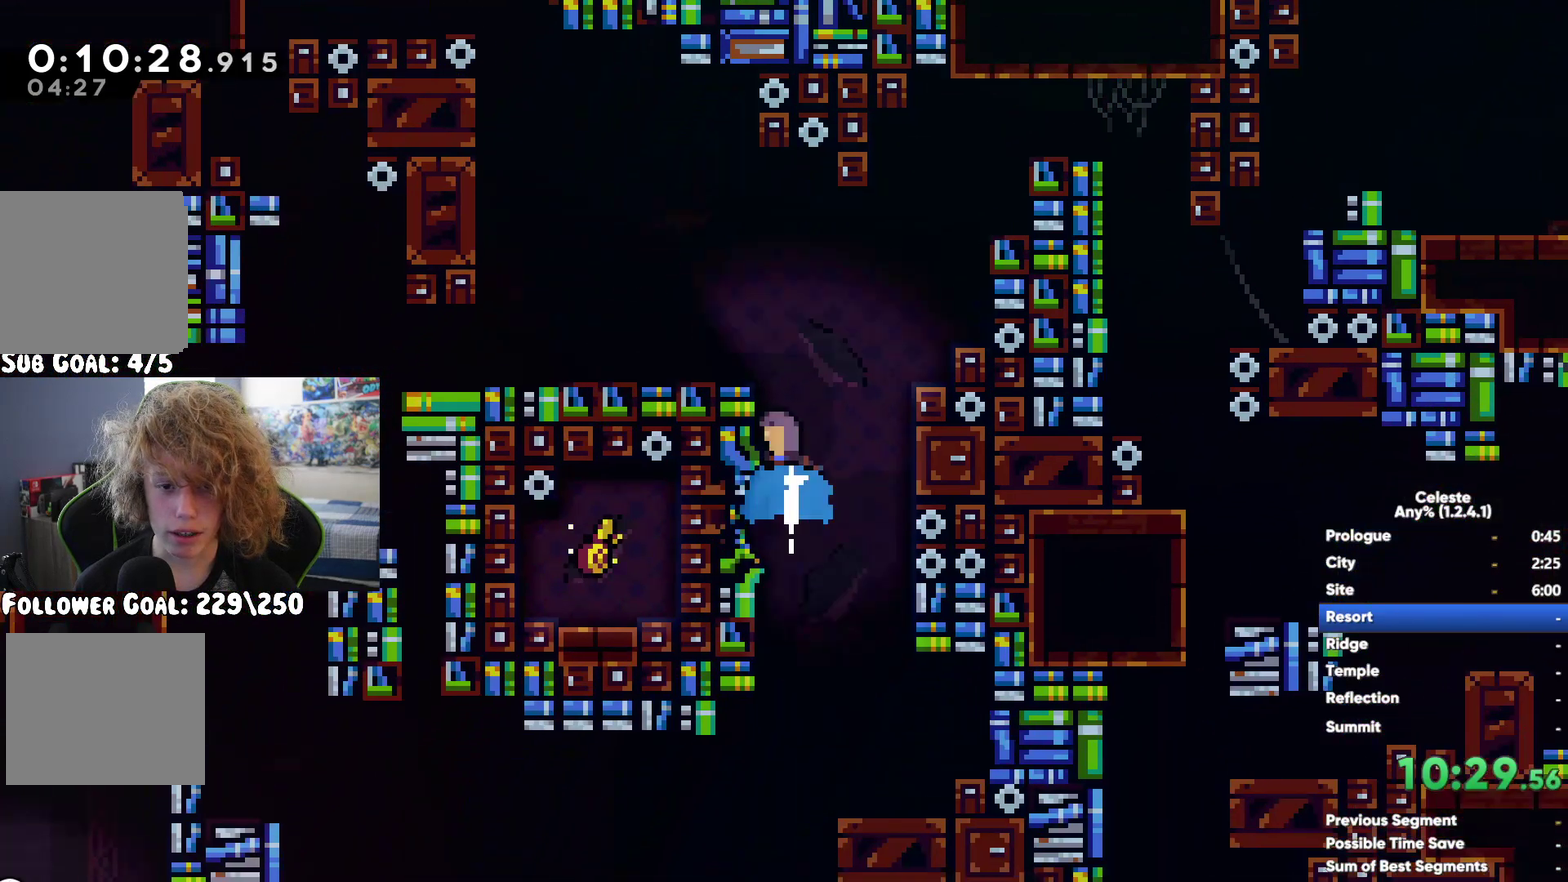
{"buttons": [], "left_stick": "left", "right_stick": "center", "events": []}
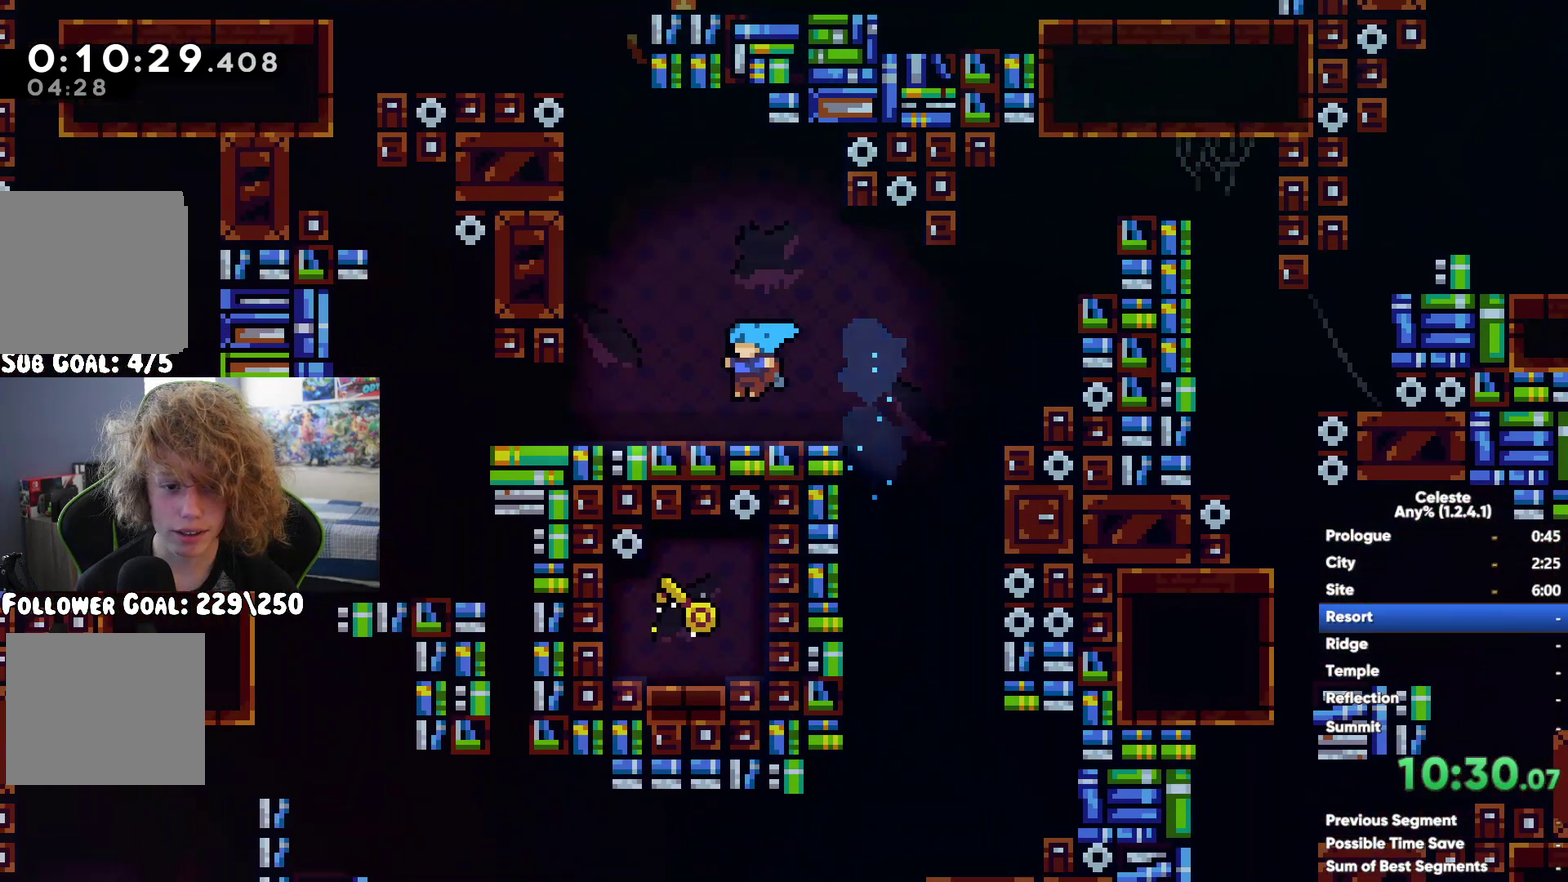
{"buttons": [], "left_stick": "center", "right_stick": "center", "events": [[400, "left_stick", "center"]]}
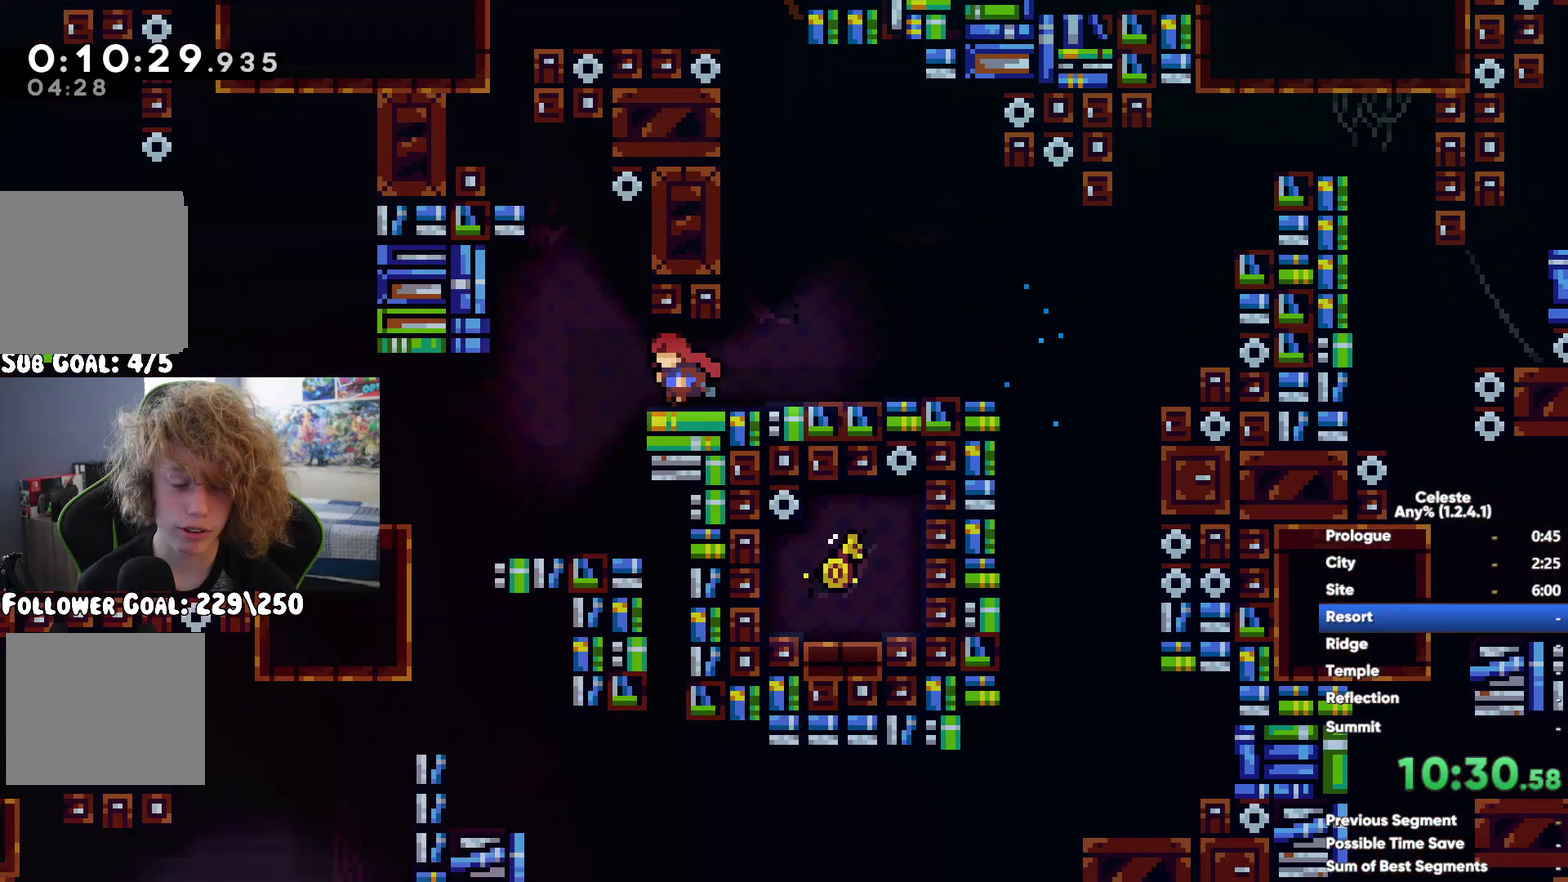
{"buttons": [], "left_stick": "down-left", "right_stick": "center", "events": [[167, "left_stick", "left"], [467, "left_stick", "down-left"]]}
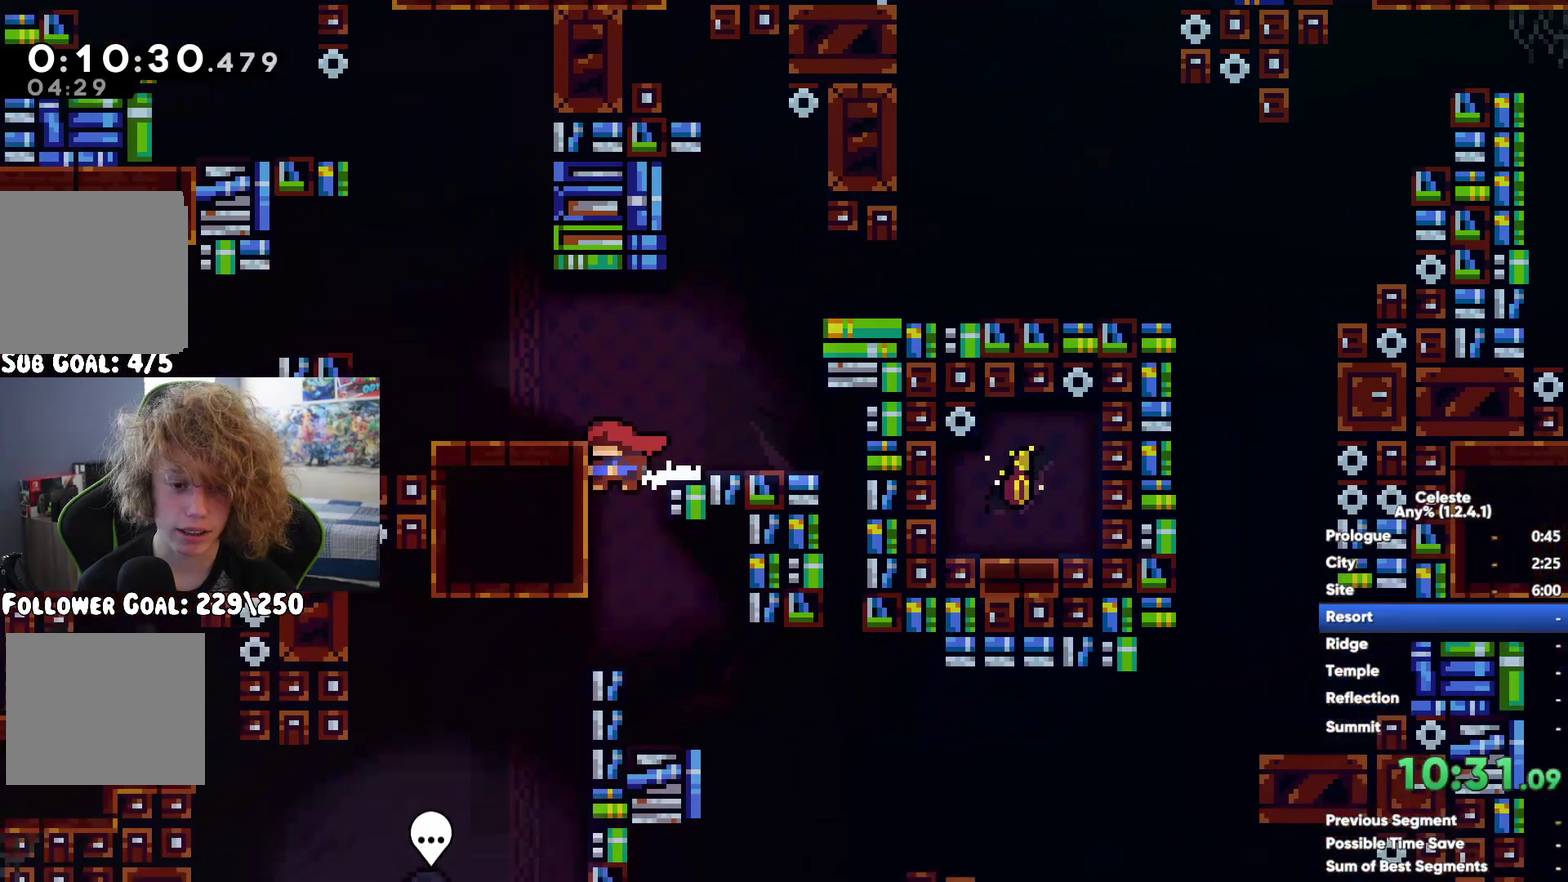
{"buttons": ["START"], "left_stick": "center", "right_stick": "center", "events": [[167, "left_stick", "center"], [317, "B", "down"], [417, "B", "up"], [500, "START", "down"]]}
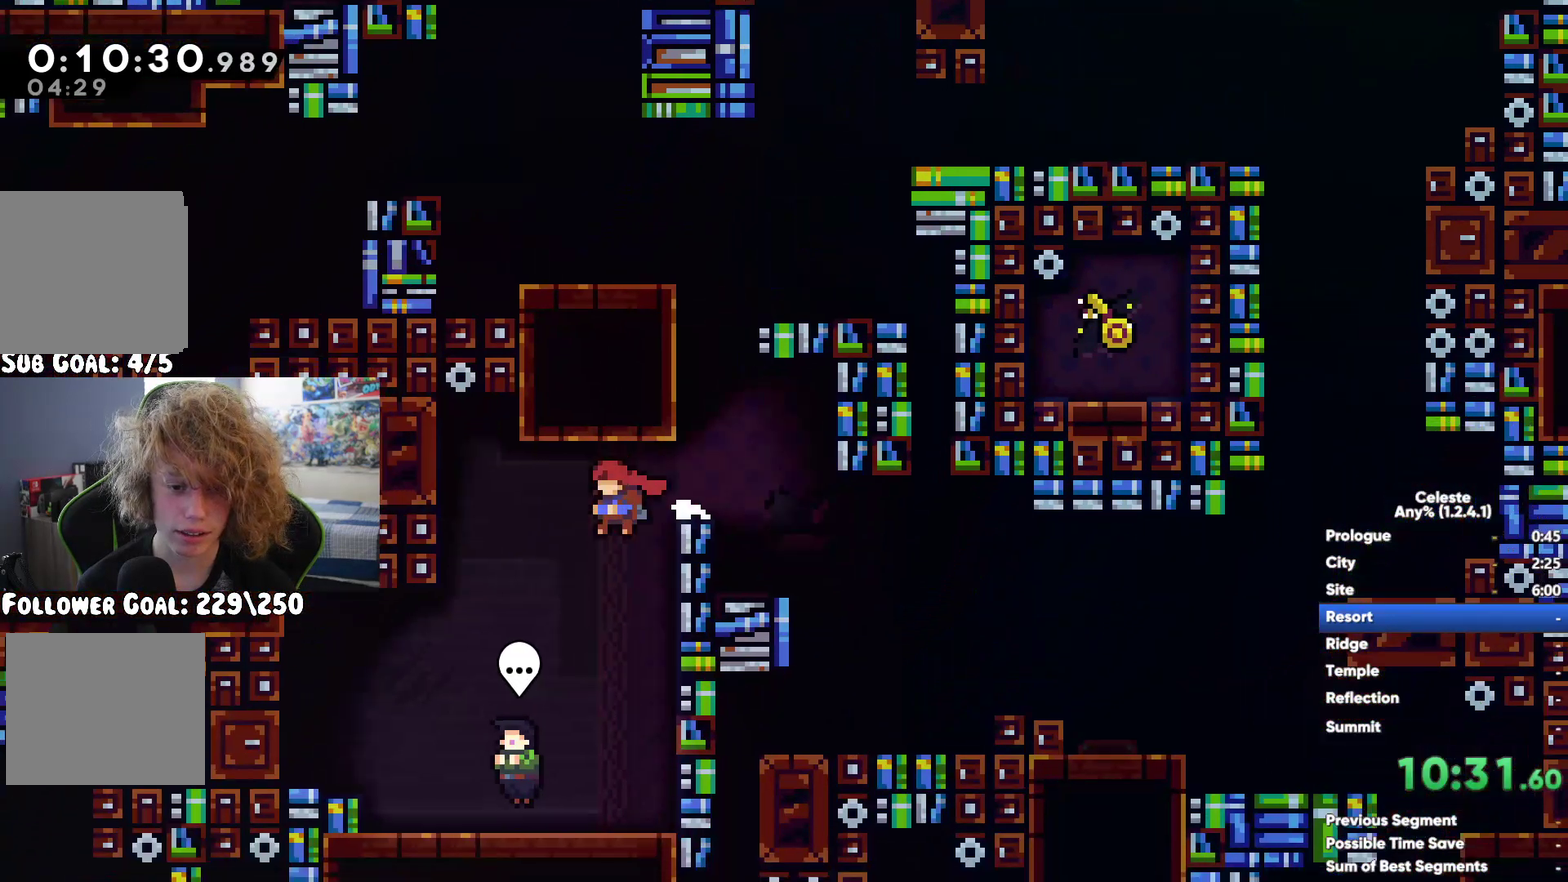
{"buttons": [], "left_stick": "up-right", "right_stick": "center", "events": [[117, "START", "up"], [117, "left_stick", "down"], [217, "A", "down"], [233, "left_stick", "center"], [317, "A", "up"], [417, "A", "down"], [467, "A", "up"], [467, "left_stick", "up-right"]]}
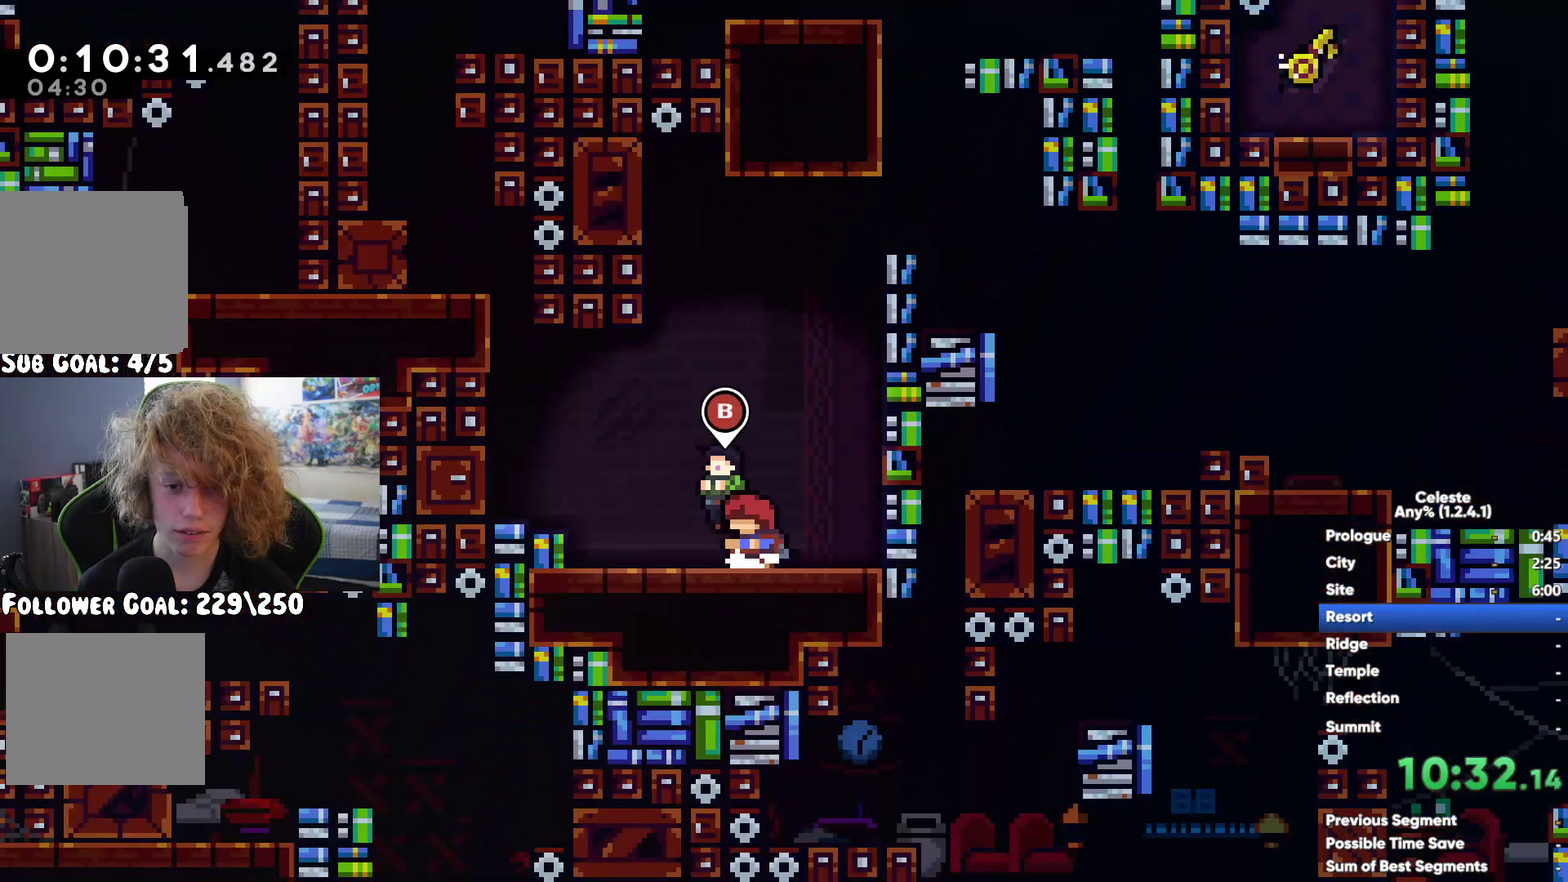
{"buttons": [], "left_stick": "up-right", "right_stick": "center", "events": [[267, "X", "down"], [483, "X", "up"]]}
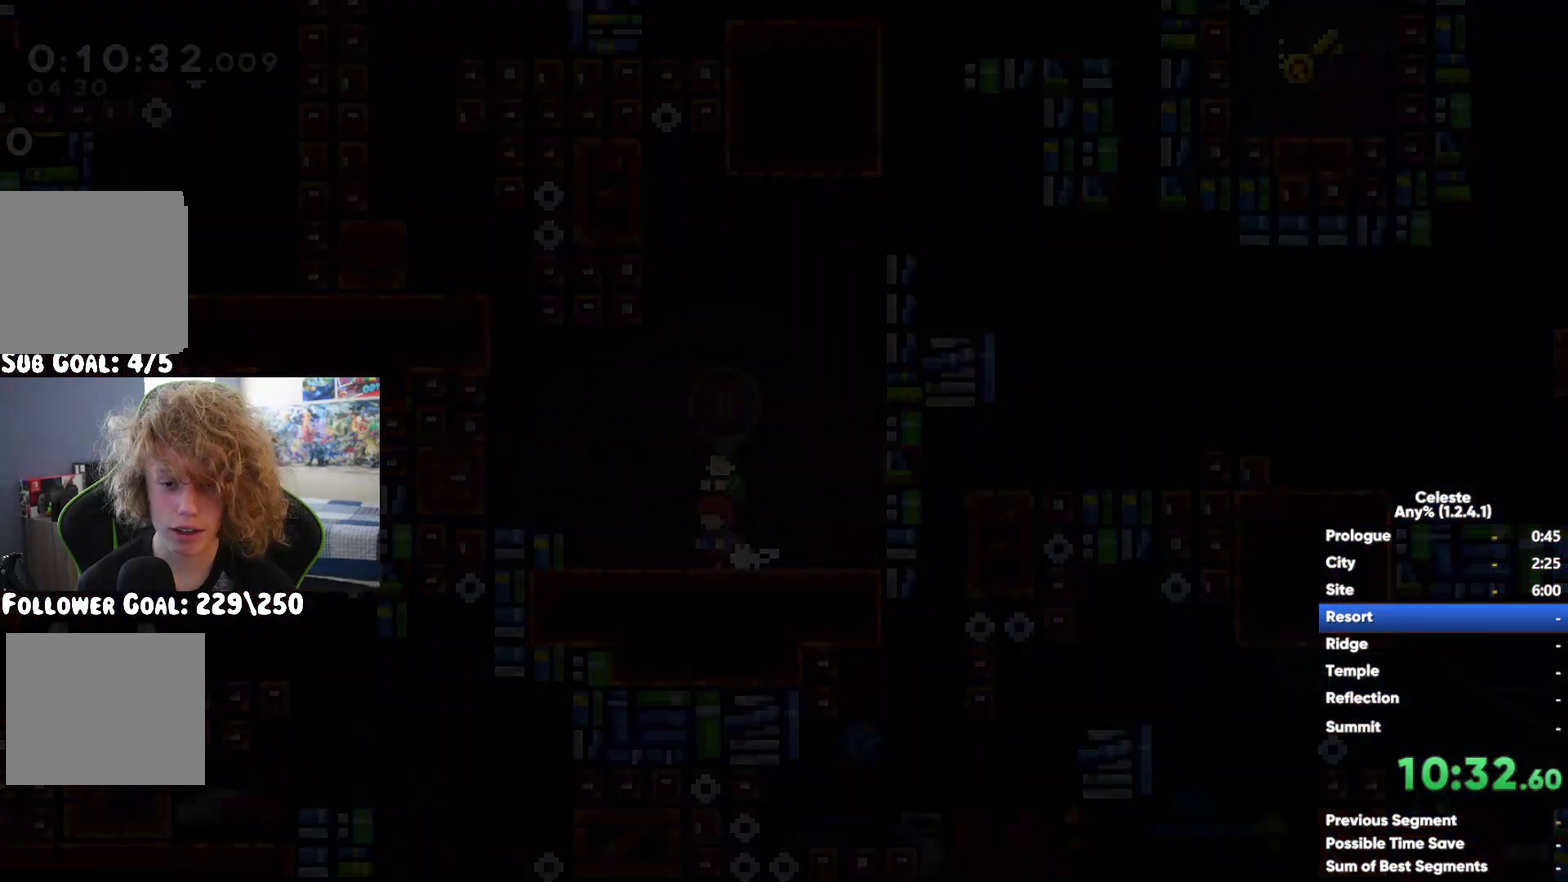
{"buttons": [], "left_stick": "right", "right_stick": "center", "events": [[83, "left_stick", "up"], [100, "R1", "down"], [117, "A", "down"], [267, "A", "up"], [333, "A", "down"], [400, "A", "up"], [400, "left_stick", "up-right"], [467, "R1", "up"], [500, "left_stick", "right"]]}
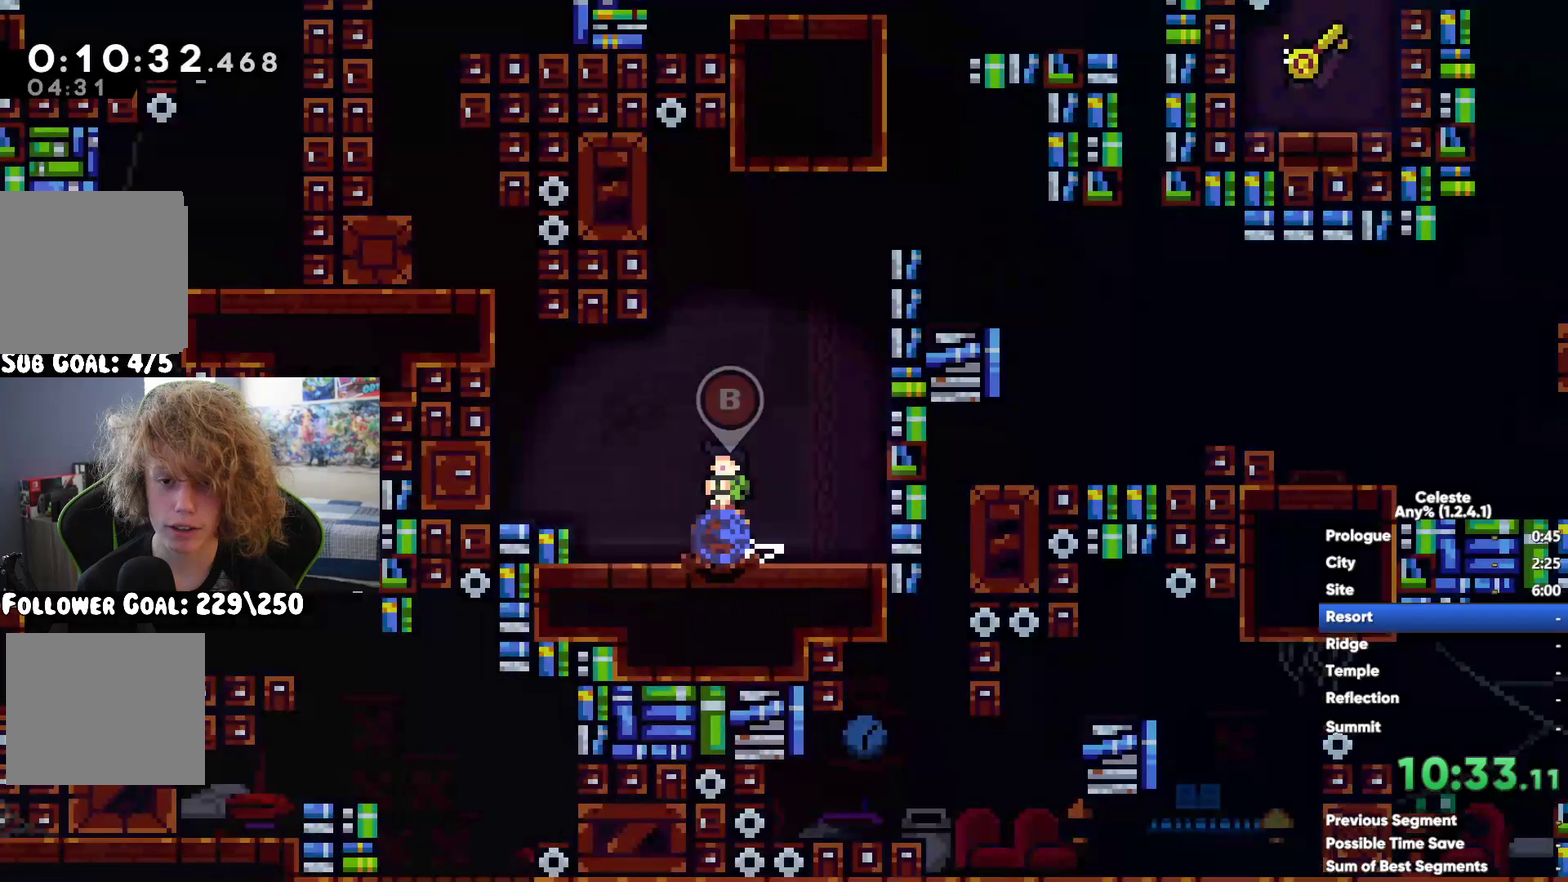
{"buttons": ["X"], "left_stick": "up-left", "right_stick": "center", "events": [[117, "left_stick", "center"], [183, "A", "down"], [250, "left_stick", "left"], [417, "A", "up"], [417, "left_stick", "up-left"], [500, "X", "down"]]}
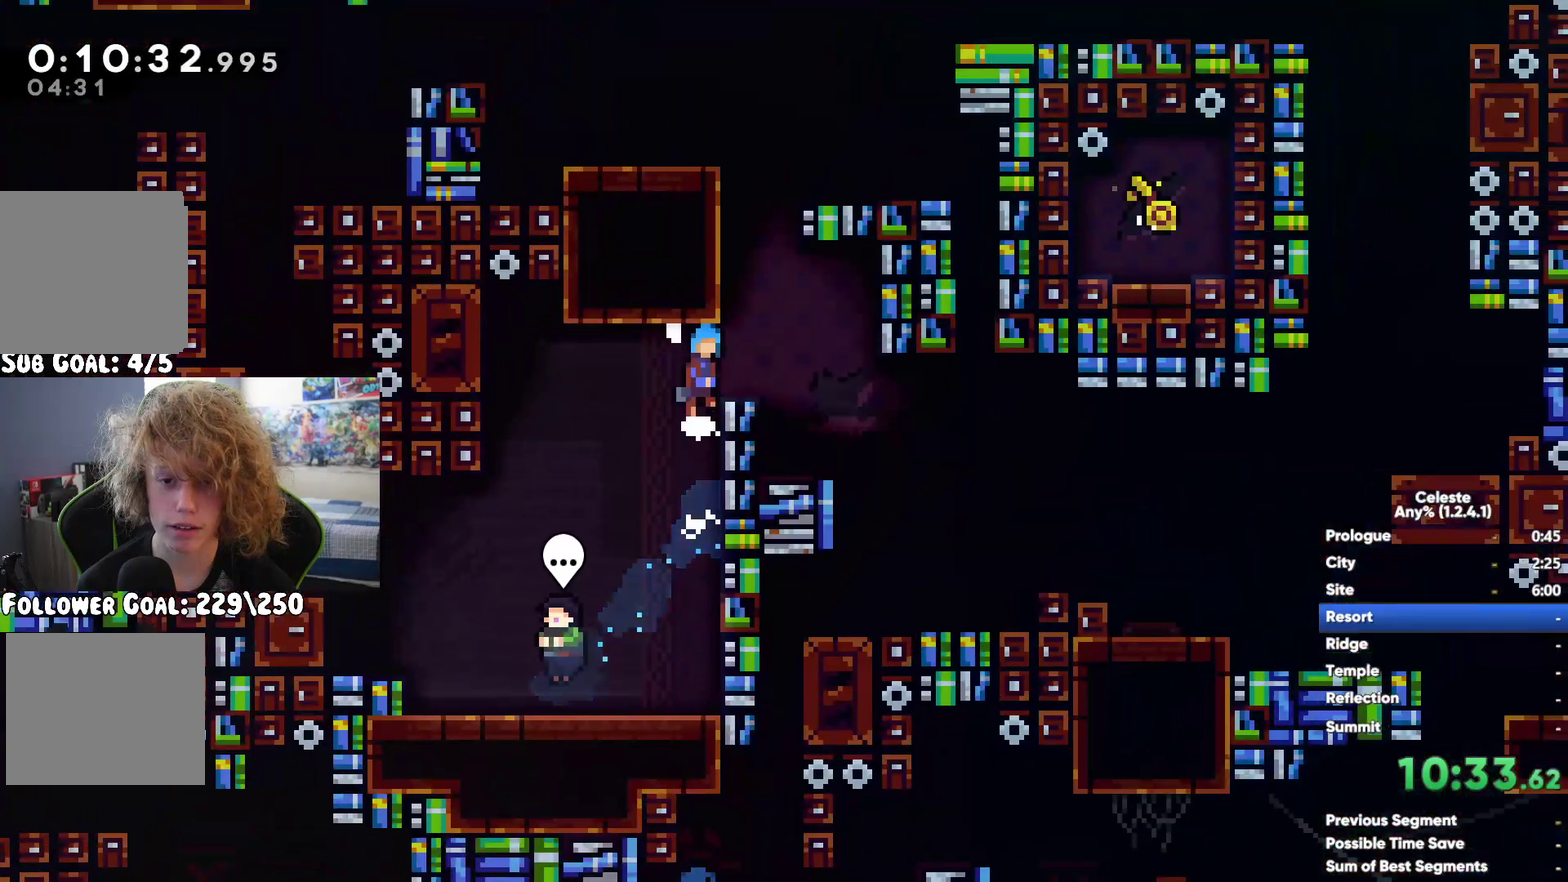
{"buttons": ["R1"], "left_stick": "right", "right_stick": "center", "events": [[33, "left_stick", "up"], [167, "X", "up"], [200, "left_stick", "up-right"], [333, "left_stick", "right"], [500, "R1", "down"]]}
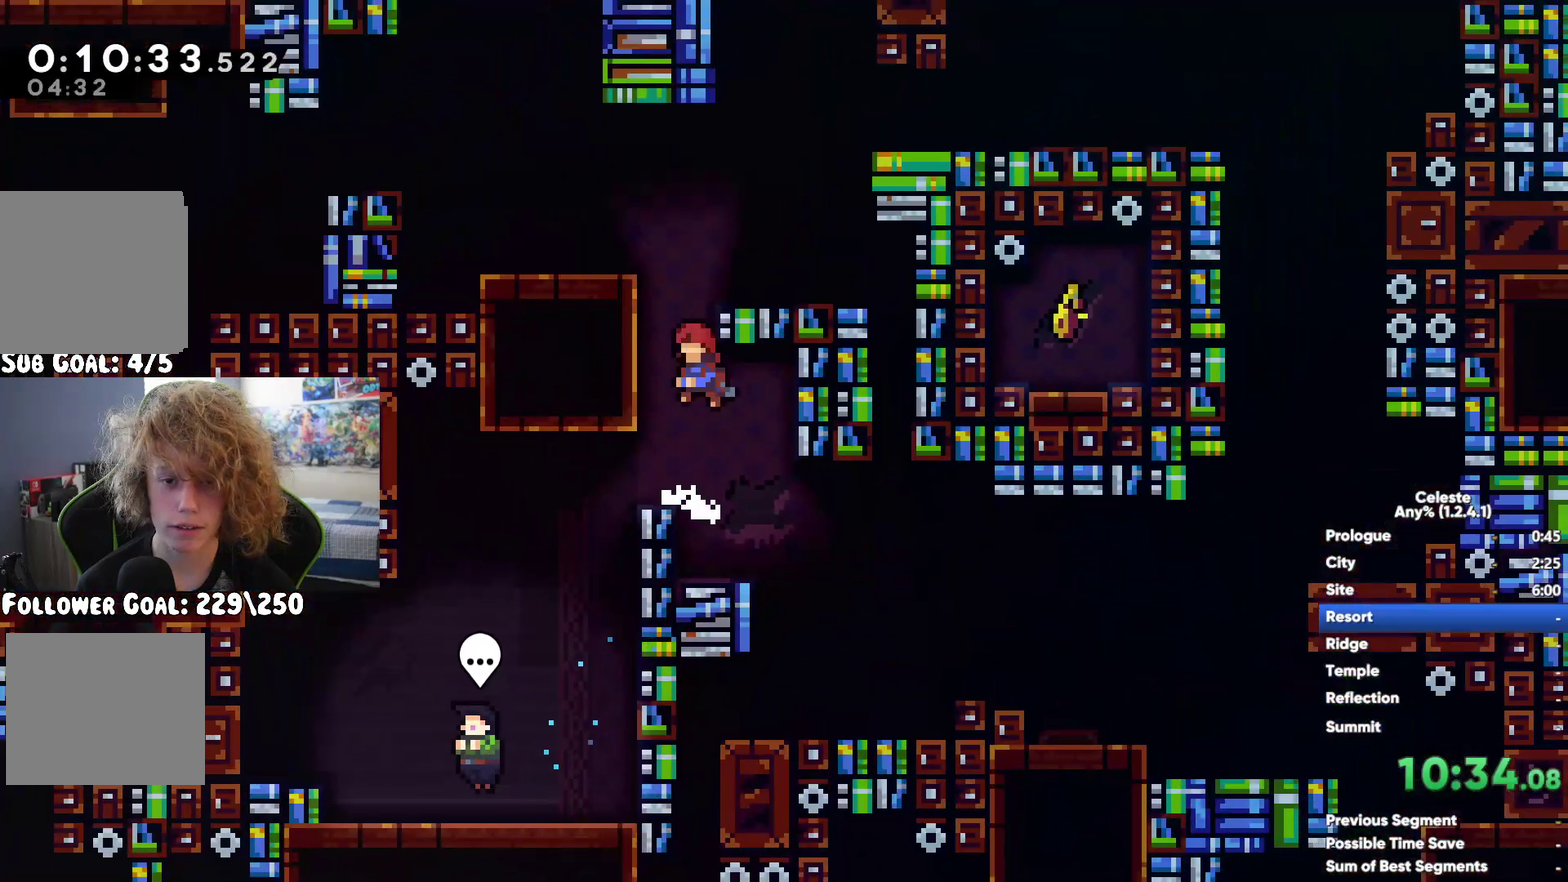
{"buttons": ["A", "R1"], "left_stick": "right", "right_stick": "center", "events": [[83, "left_stick", "up-right"], [100, "A", "down"], [183, "left_stick", "up"], [200, "A", "up"], [267, "A", "down"], [350, "left_stick", "up-right"], [400, "A", "up"], [467, "A", "down"], [467, "left_stick", "right"]]}
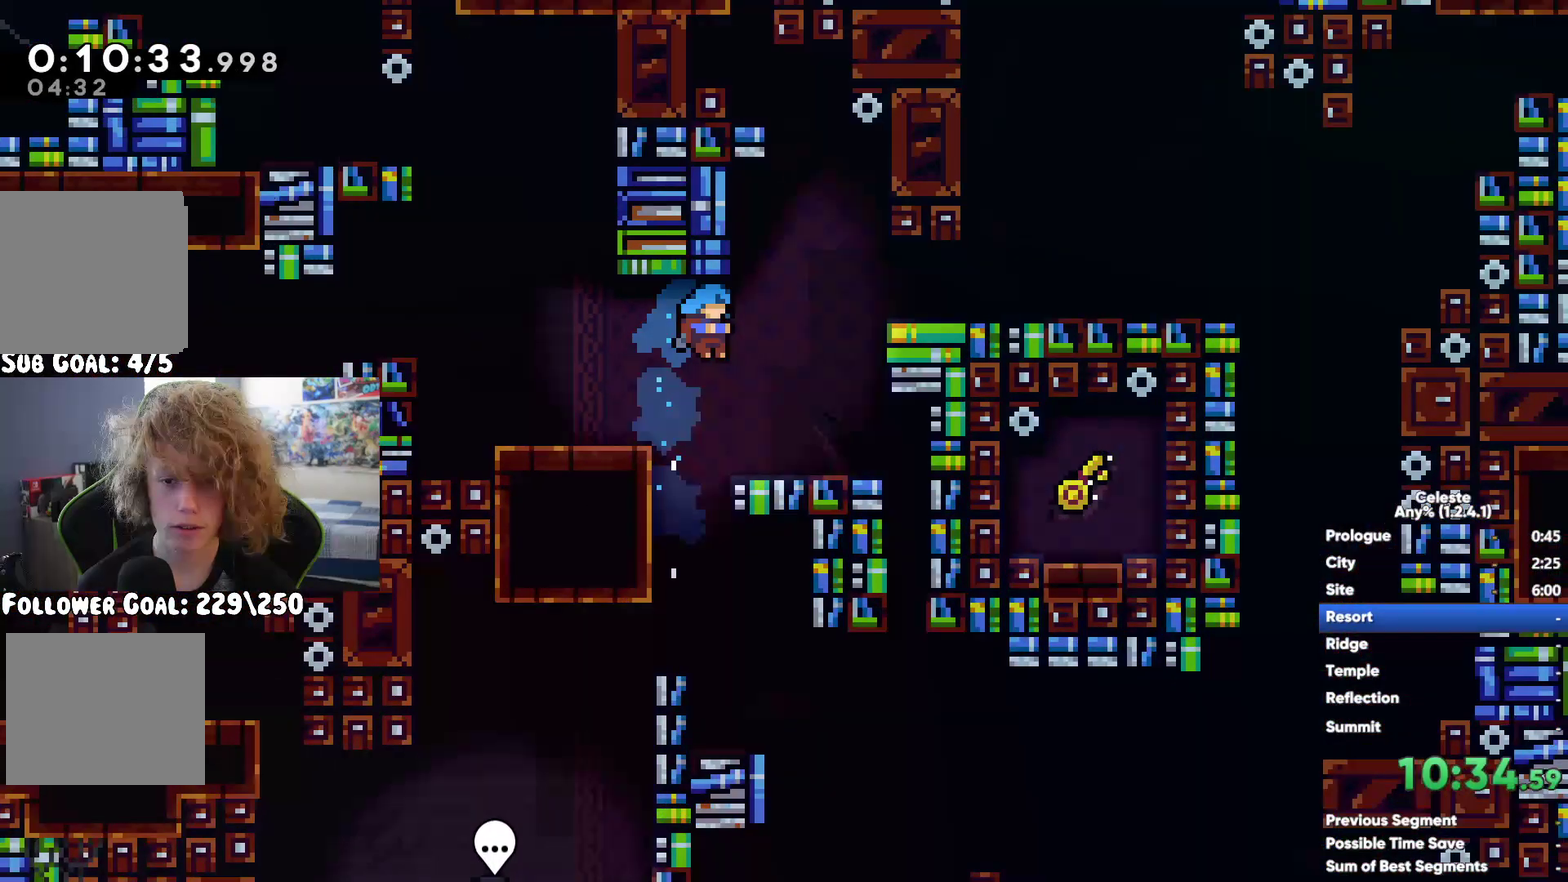
{"buttons": ["A"], "left_stick": "right", "right_stick": "center", "events": [[50, "A", "up"], [117, "R1", "up"], [433, "A", "down"]]}
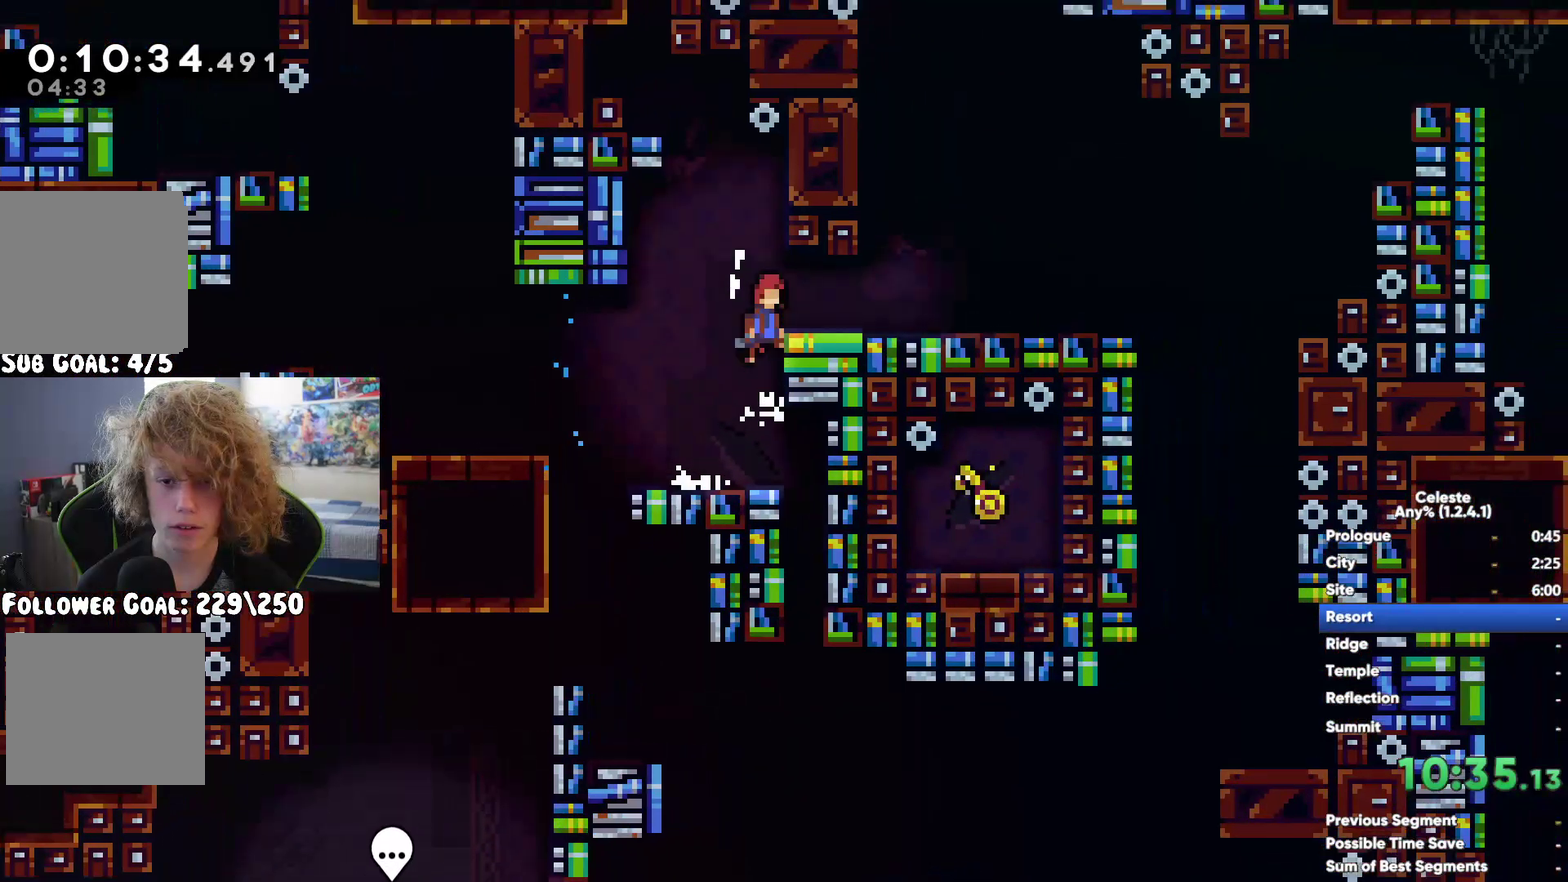
{"buttons": ["X"], "left_stick": "up-right", "right_stick": "center", "events": [[200, "A", "up"], [200, "left_stick", "up-right"], [400, "X", "down"]]}
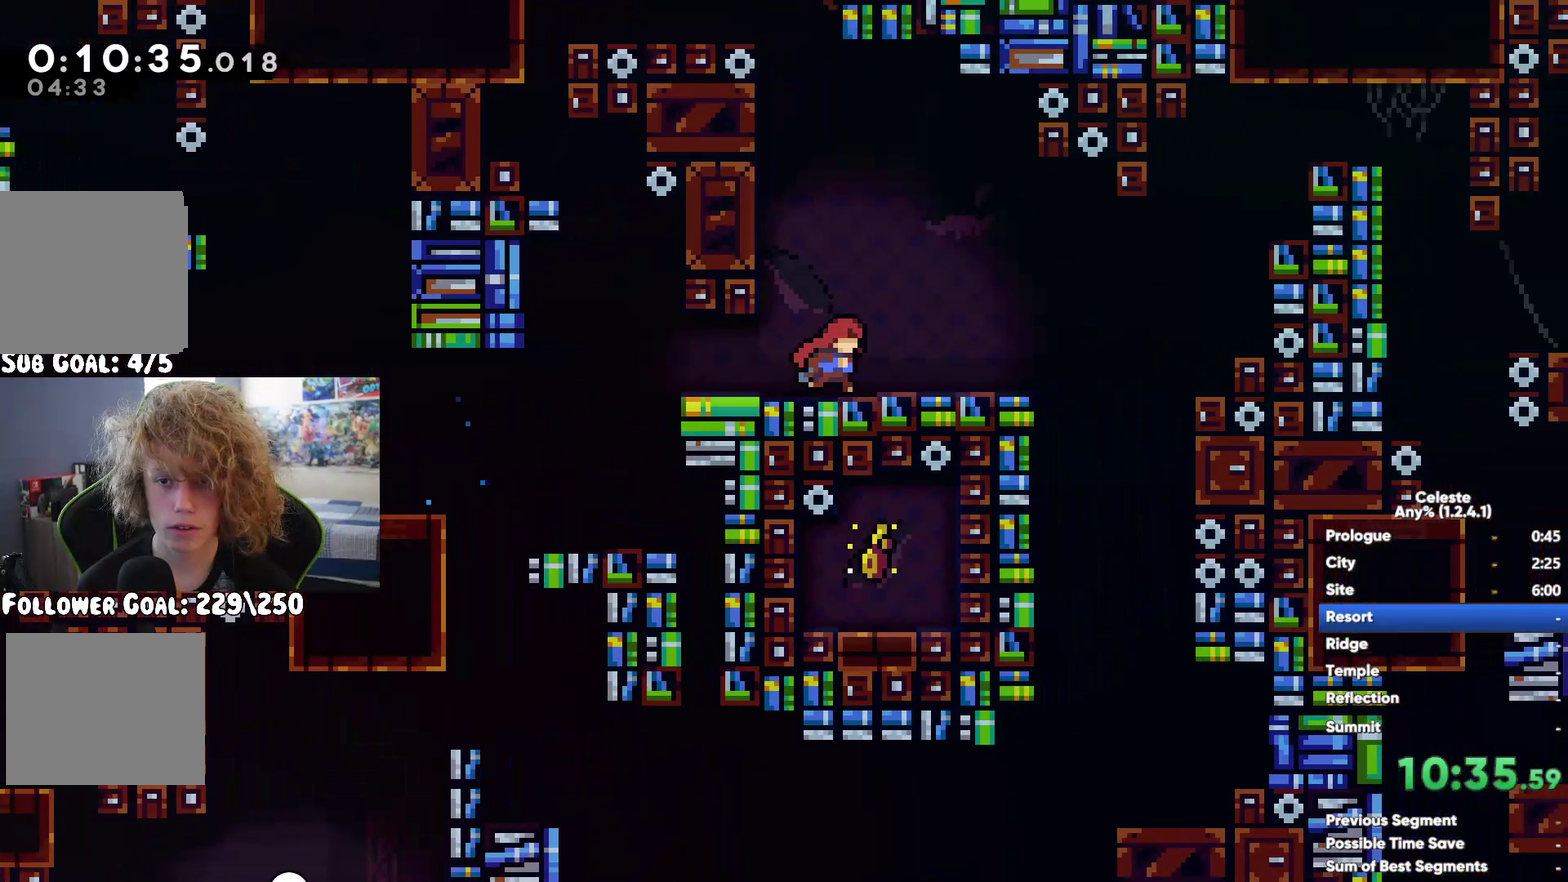
{"buttons": [], "left_stick": "down-right", "right_stick": "center", "events": [[83, "X", "up"], [117, "R1", "down"], [183, "A", "down"], [267, "A", "up"], [350, "A", "down"], [433, "A", "up"], [500, "R1", "up"], [500, "left_stick", "down-right"]]}
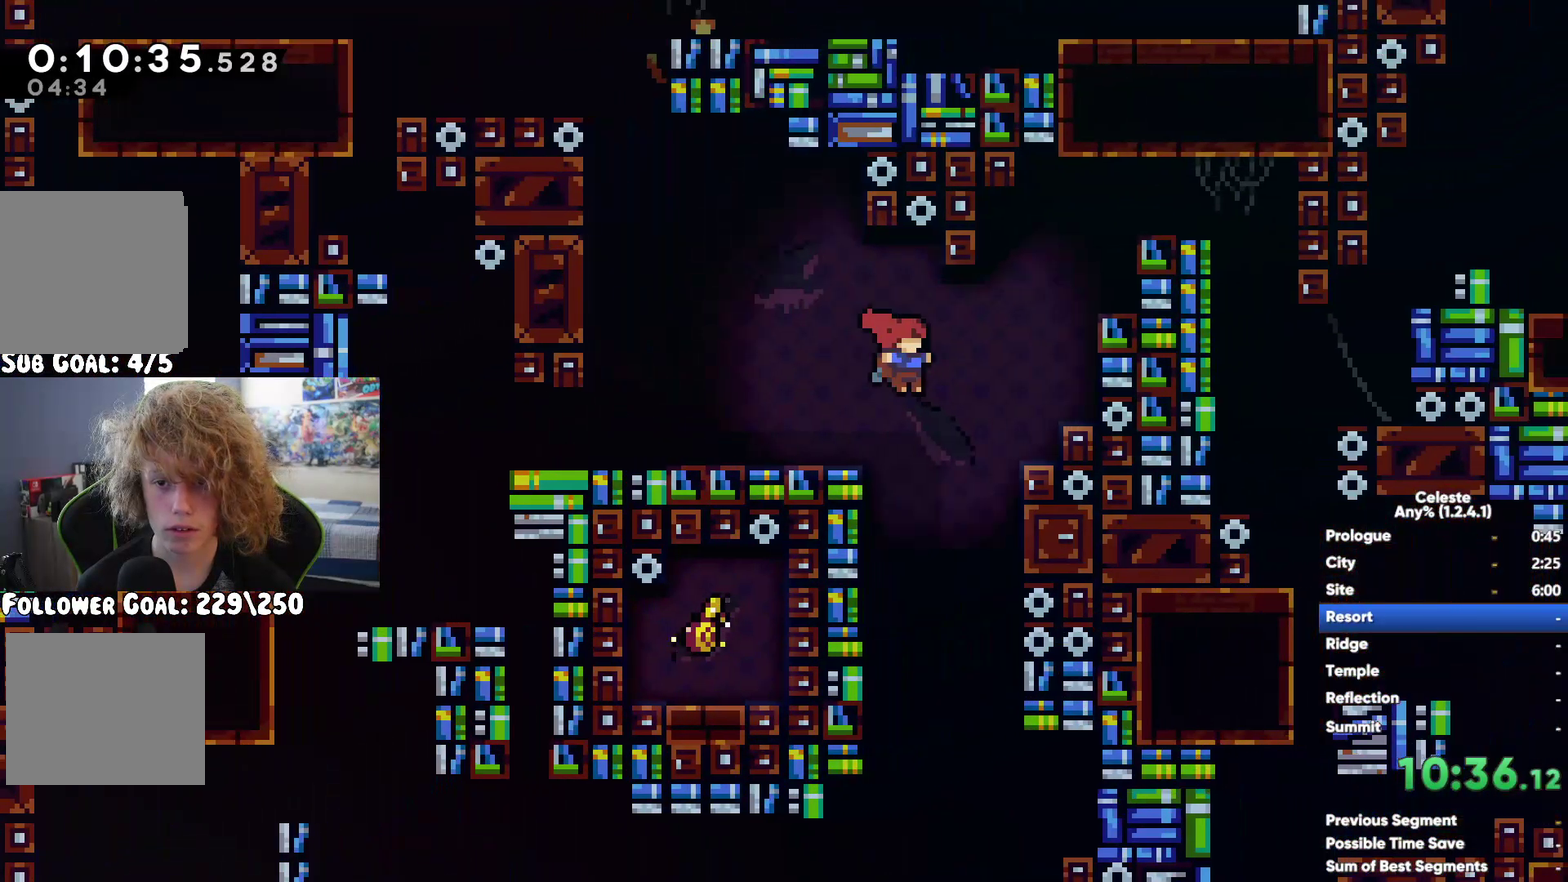
{"buttons": ["R1"], "left_stick": "up", "right_stick": "center", "events": [[100, "left_stick", "center"], [300, "left_stick", "up-right"], [317, "X", "down"], [433, "left_stick", "up"], [467, "R1", "down"], [467, "X", "up"]]}
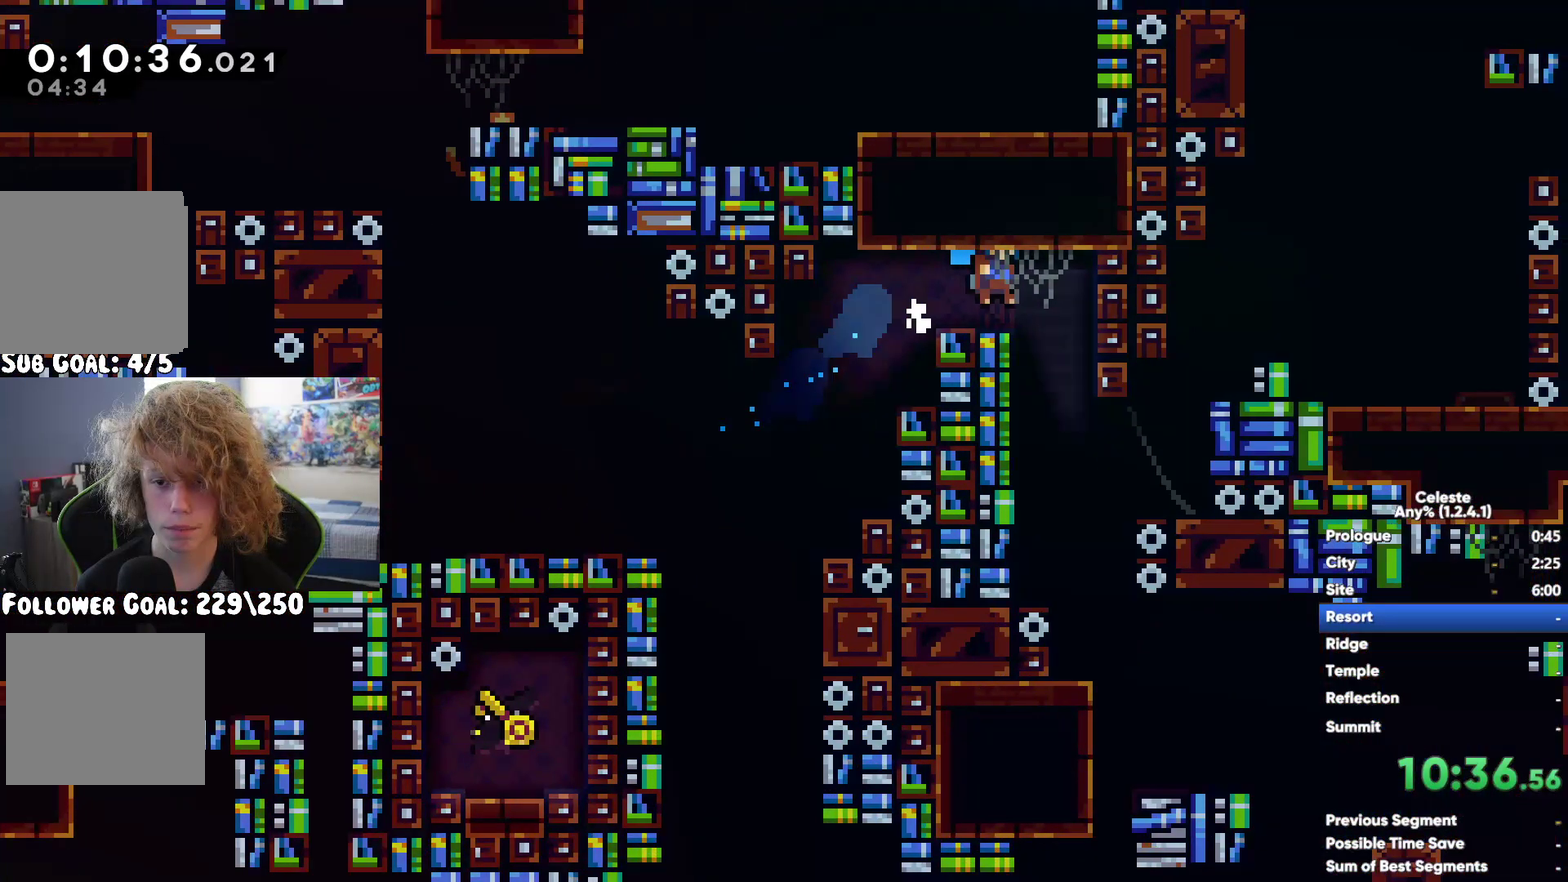
{"buttons": ["R1"], "left_stick": "right", "right_stick": "center", "events": [[50, "A", "down"], [100, "left_stick", "up-right"], [150, "A", "up"], [317, "A", "down"], [400, "A", "up"], [433, "left_stick", "right"]]}
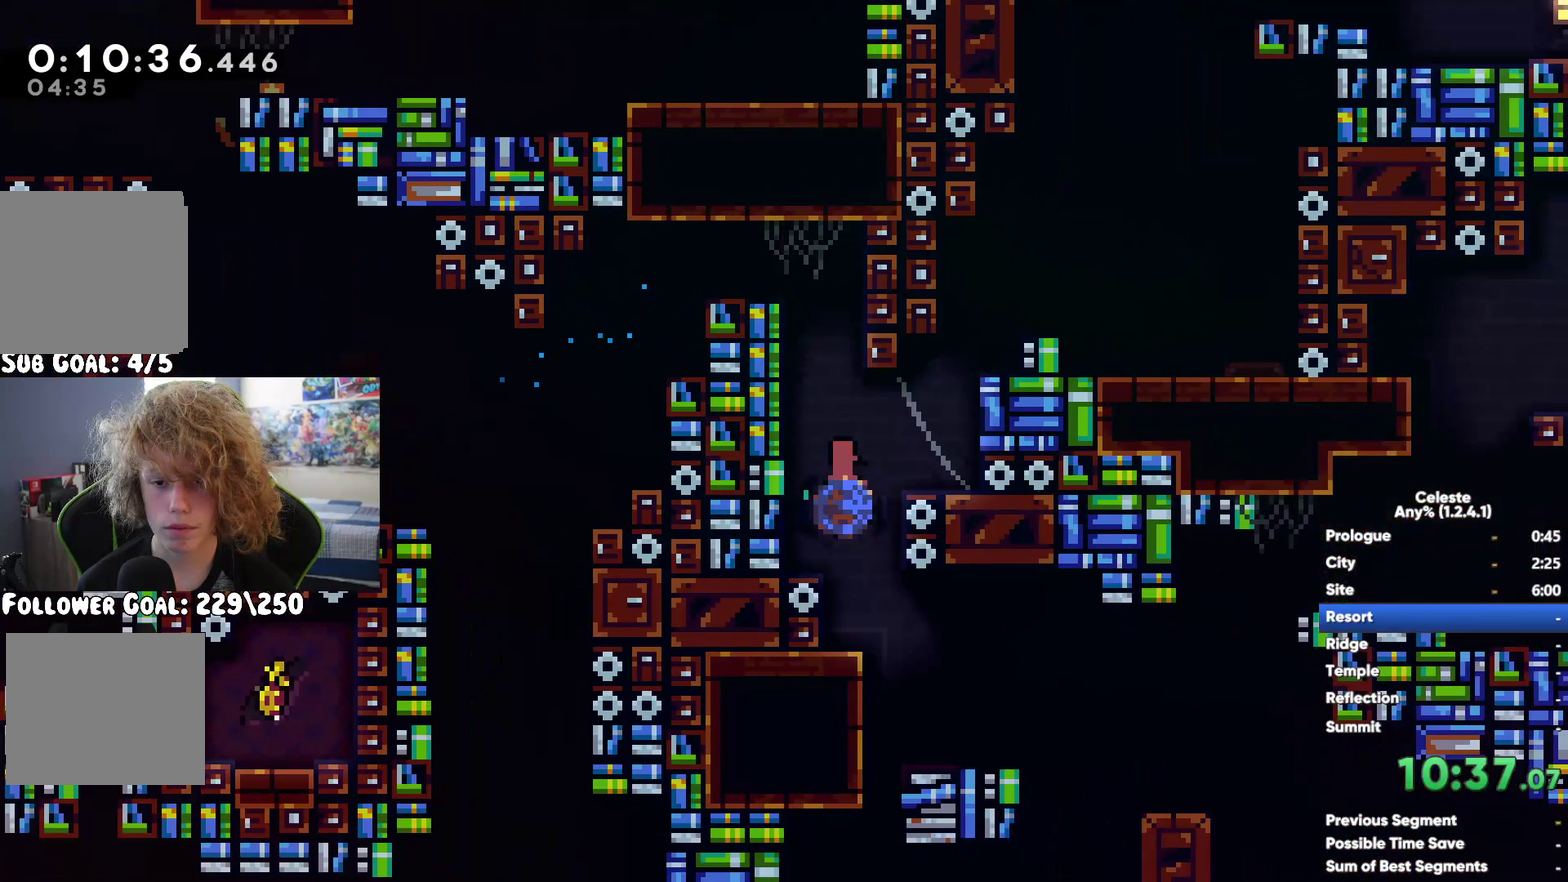
{"buttons": ["R1"], "left_stick": "up-left", "right_stick": "center", "events": [[50, "left_stick", "up-right"], [150, "R1", "up"], [217, "X", "down"], [283, "left_stick", "up-left"], [400, "X", "up"], [500, "R1", "down"]]}
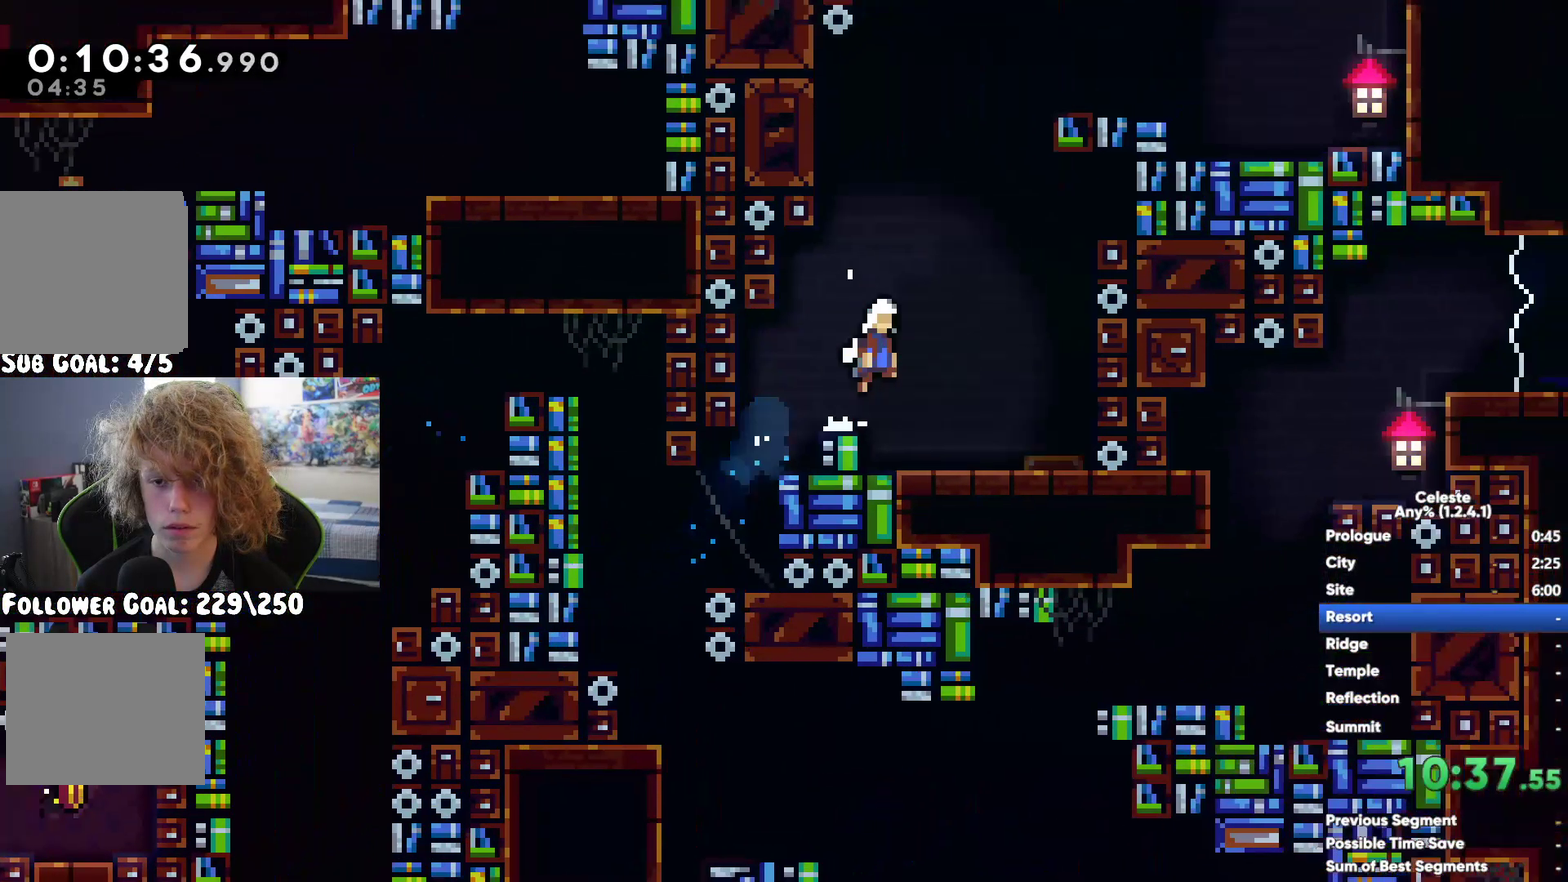
{"buttons": [], "left_stick": "down-right", "right_stick": "center", "events": [[67, "left_stick", "up"], [100, "A", "down"], [117, "left_stick", "up-right"], [233, "A", "up"], [250, "left_stick", "up"], [300, "A", "down"], [333, "left_stick", "up-right"], [383, "A", "up"], [383, "left_stick", "right"], [433, "R1", "up"], [483, "left_stick", "down-right"]]}
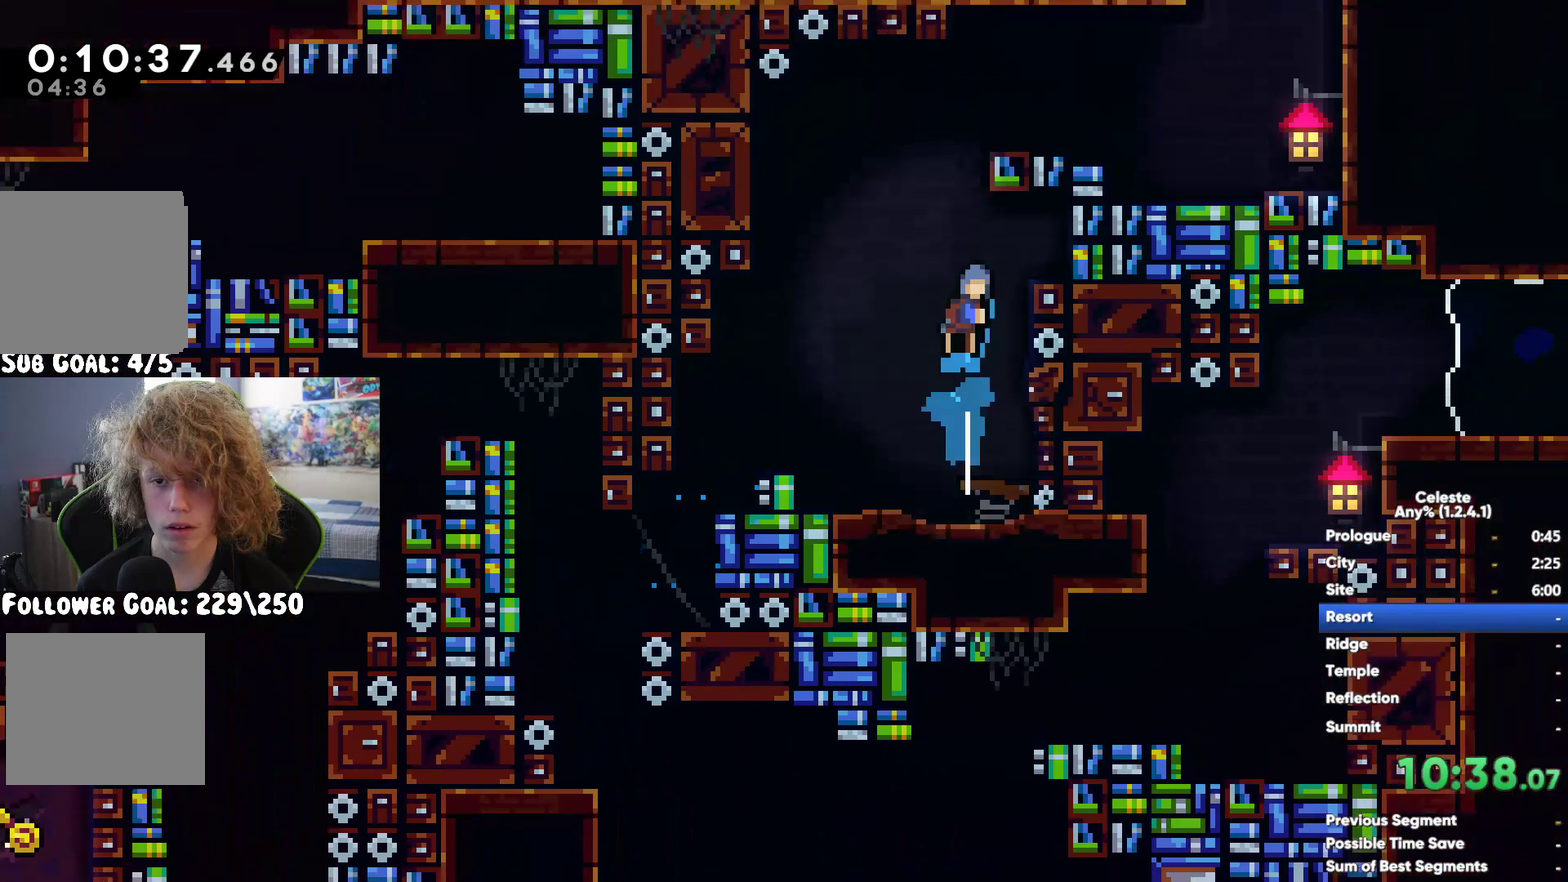
{"buttons": ["X"], "left_stick": "up", "right_stick": "center", "events": [[67, "left_stick", "right"], [167, "A", "down"], [300, "A", "up"], [300, "X", "down"], [350, "left_stick", "up"]]}
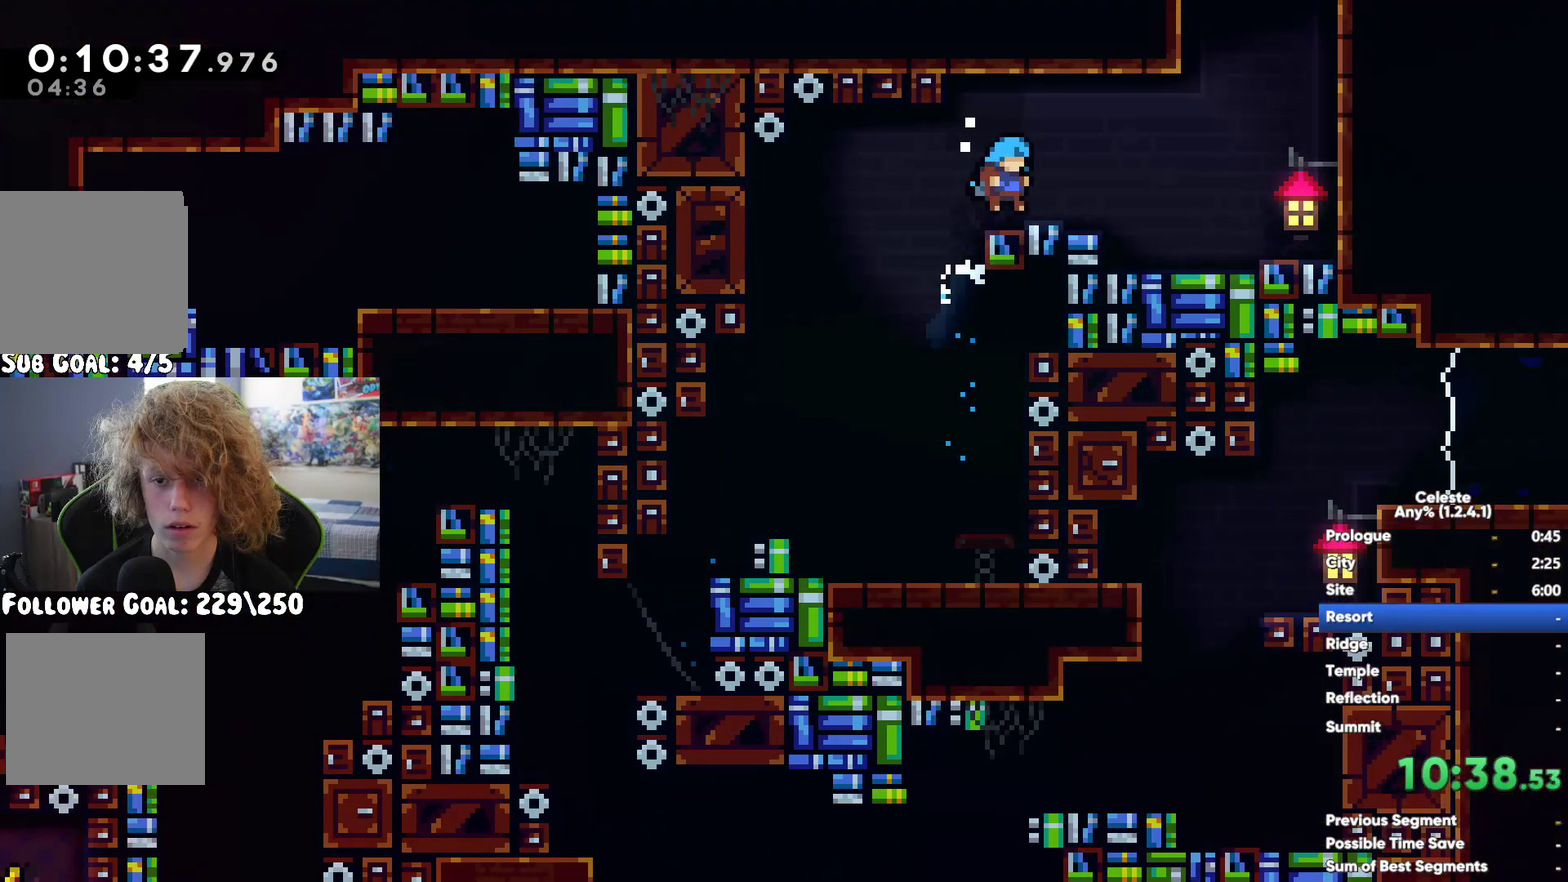
{"buttons": [], "left_stick": "up-left", "right_stick": "center", "events": [[33, "A", "down"], [83, "X", "up"], [200, "left_stick", "up-left"], [233, "A", "up"], [267, "left_stick", "left"], [400, "left_stick", "up-left"]]}
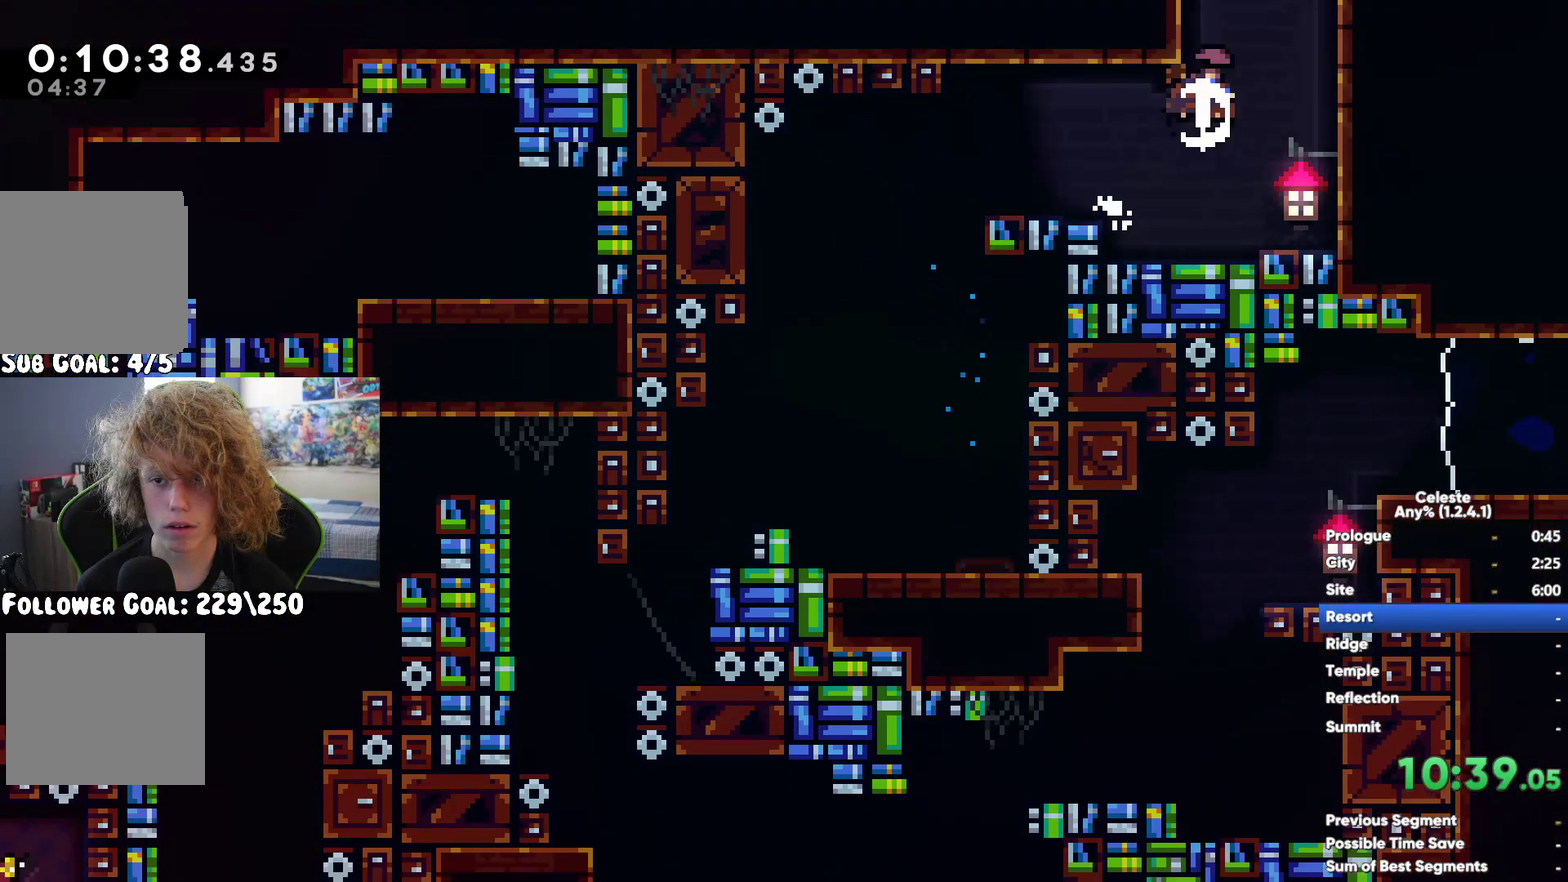
{"buttons": [], "left_stick": "left", "right_stick": "center", "events": [[117, "R1", "down"], [300, "A", "down"], [367, "A", "up"], [433, "left_stick", "left"], [467, "R1", "up"]]}